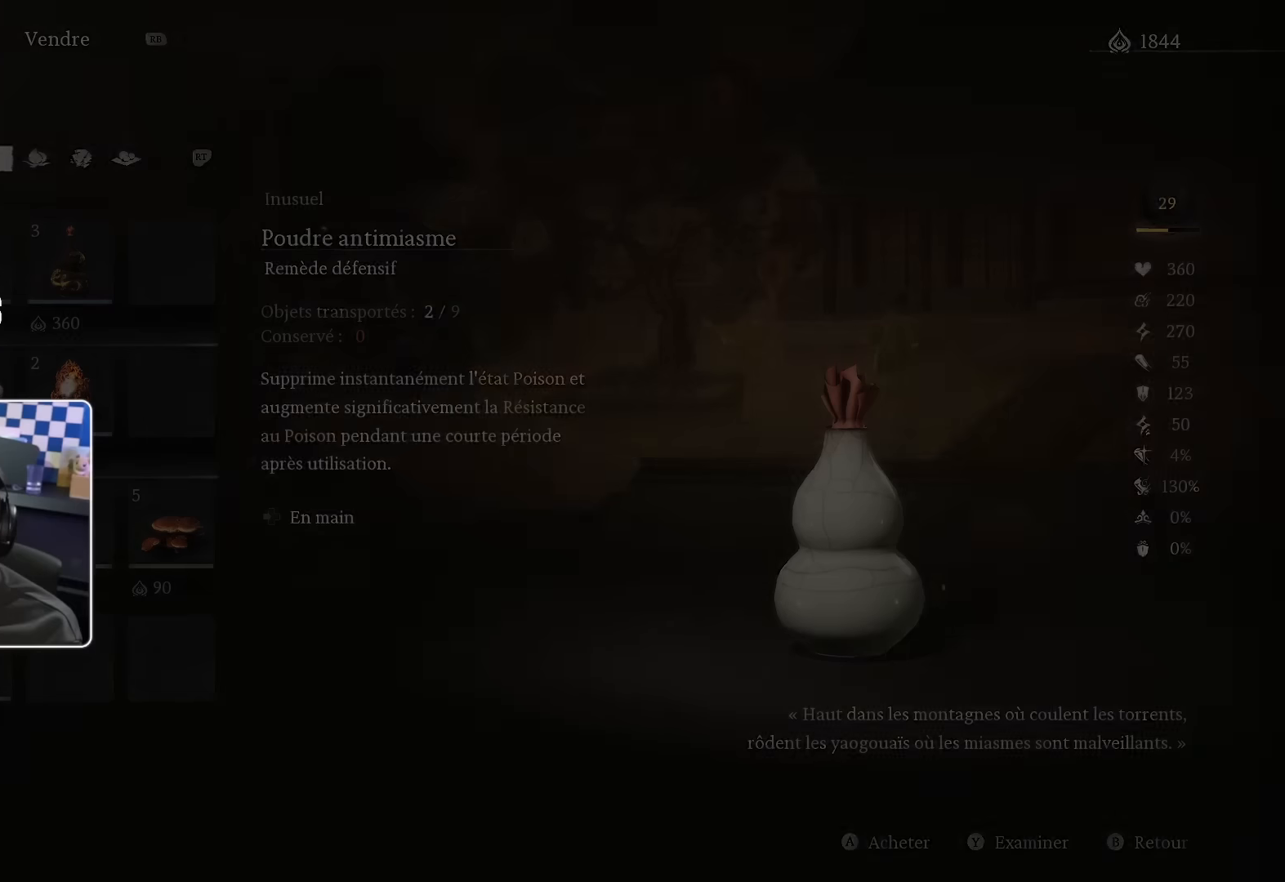
Gameplay with a controller (PlayStation layout); each line is a JSON object with the inputs held at the frame after it (dt_ms = milliseconds from this image to that frame). "events" lists button and stick changes between this image and that frame as [ms after this image, input, new state], when the widget could be followed in between.
{"dt_ms": 500, "buttons": [], "left_stick": "center", "right_stick": "center", "events": [[17, "SQUARE", "up"]]}
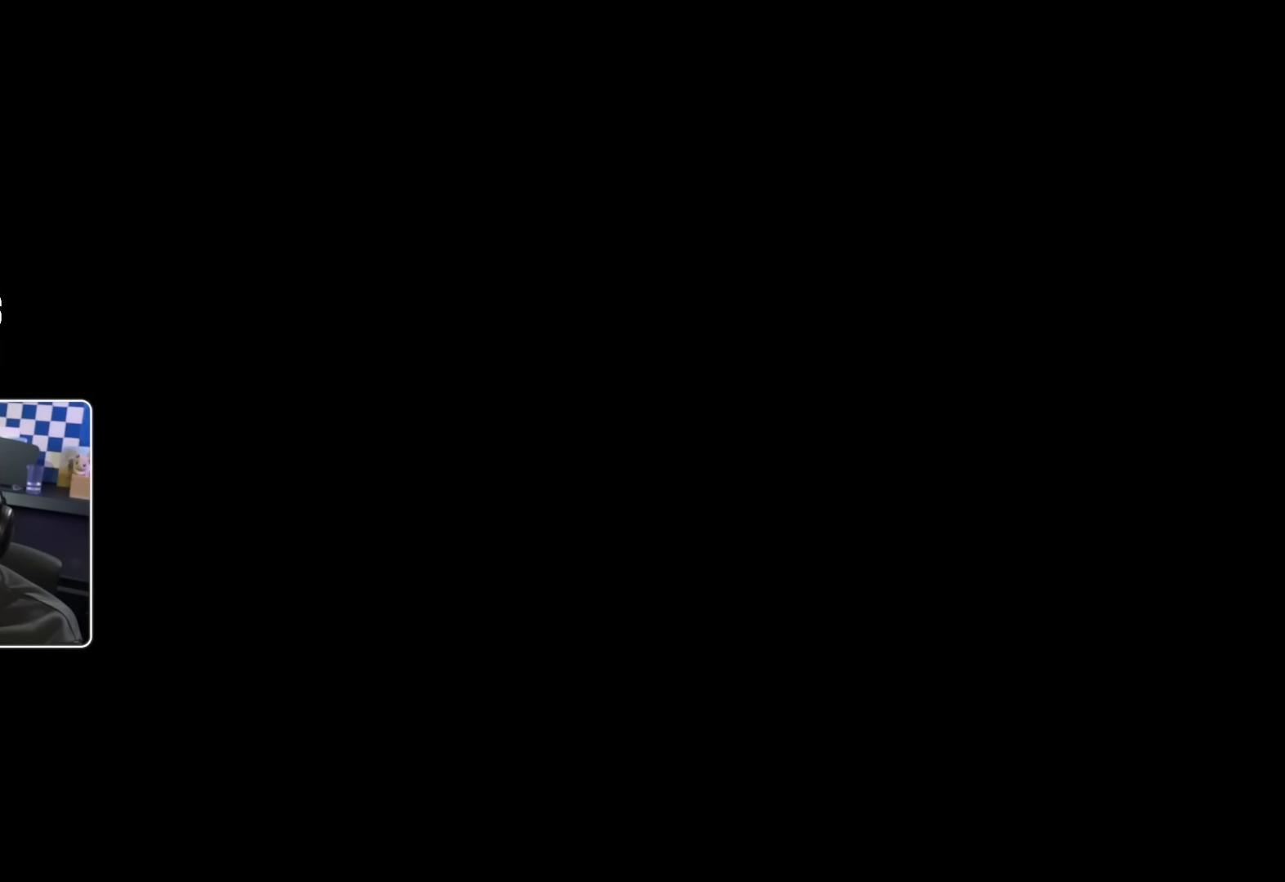
{"dt_ms": 500, "buttons": ["SQUARE"], "left_stick": "up-right", "right_stick": "center", "events": [[34, "left_stick", "up-right"], [67, "right_stick", "right"], [267, "right_stick", "center"], [417, "SQUARE", "down"]]}
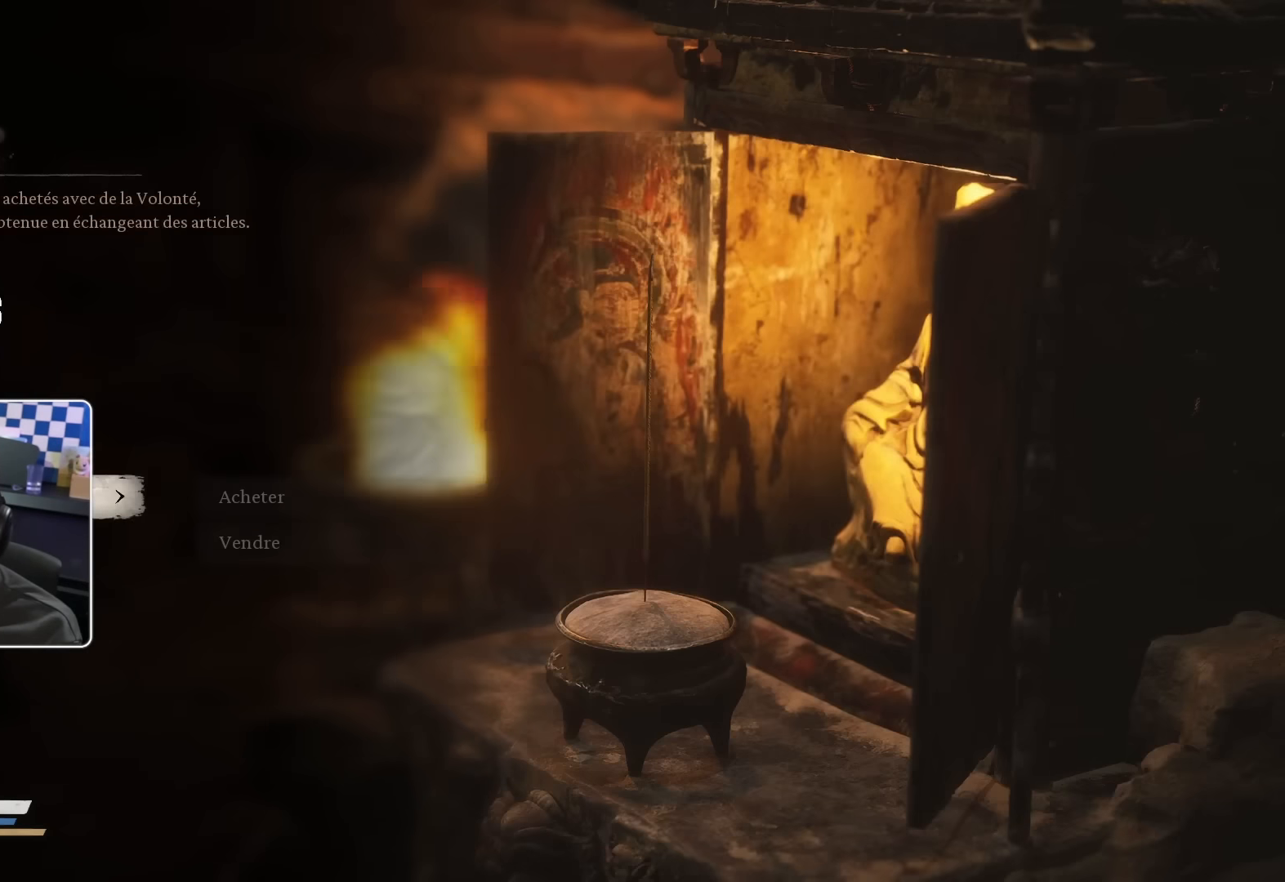
{"dt_ms": 1000, "buttons": [], "left_stick": "center", "right_stick": "center"}
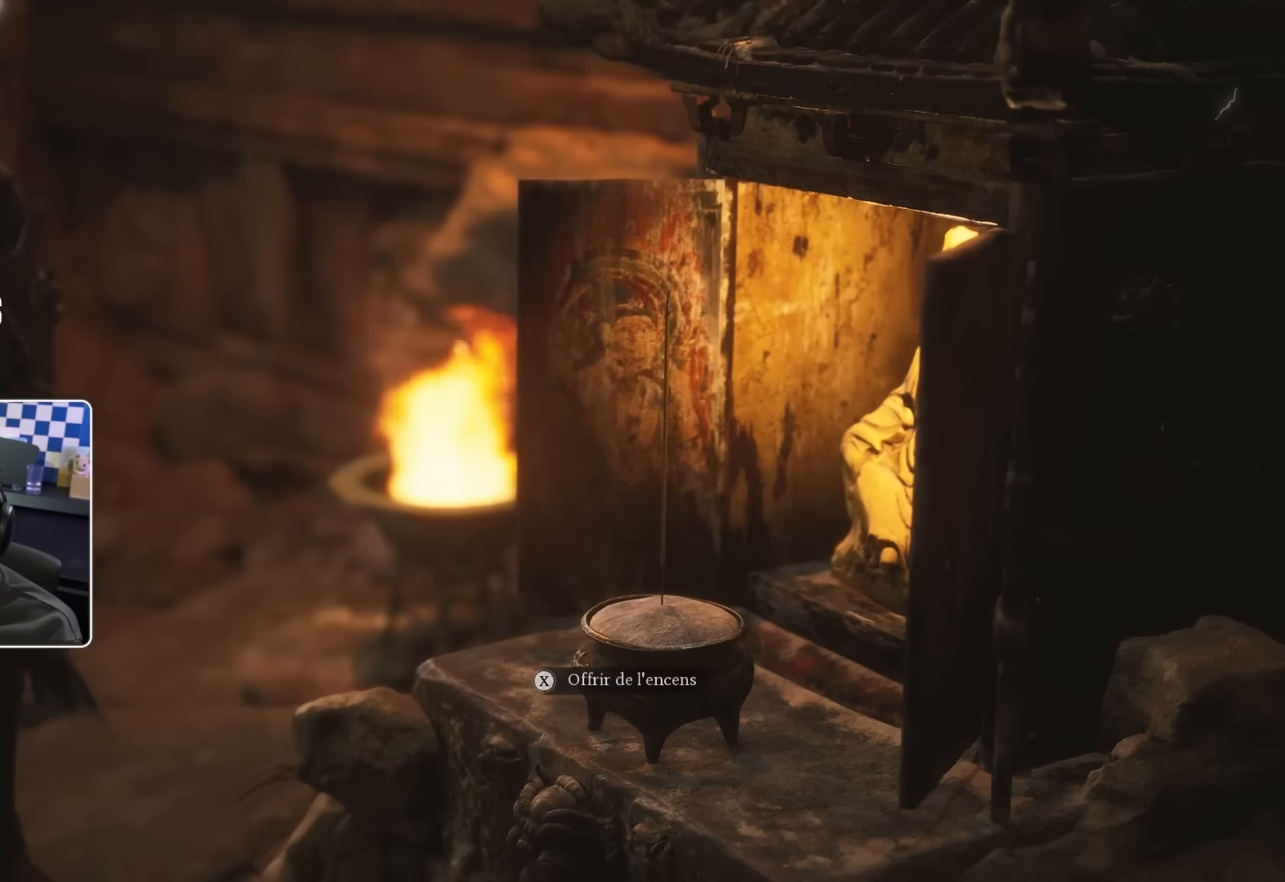
{"dt_ms": 1000, "buttons": [], "left_stick": "down-right", "right_stick": "right"}
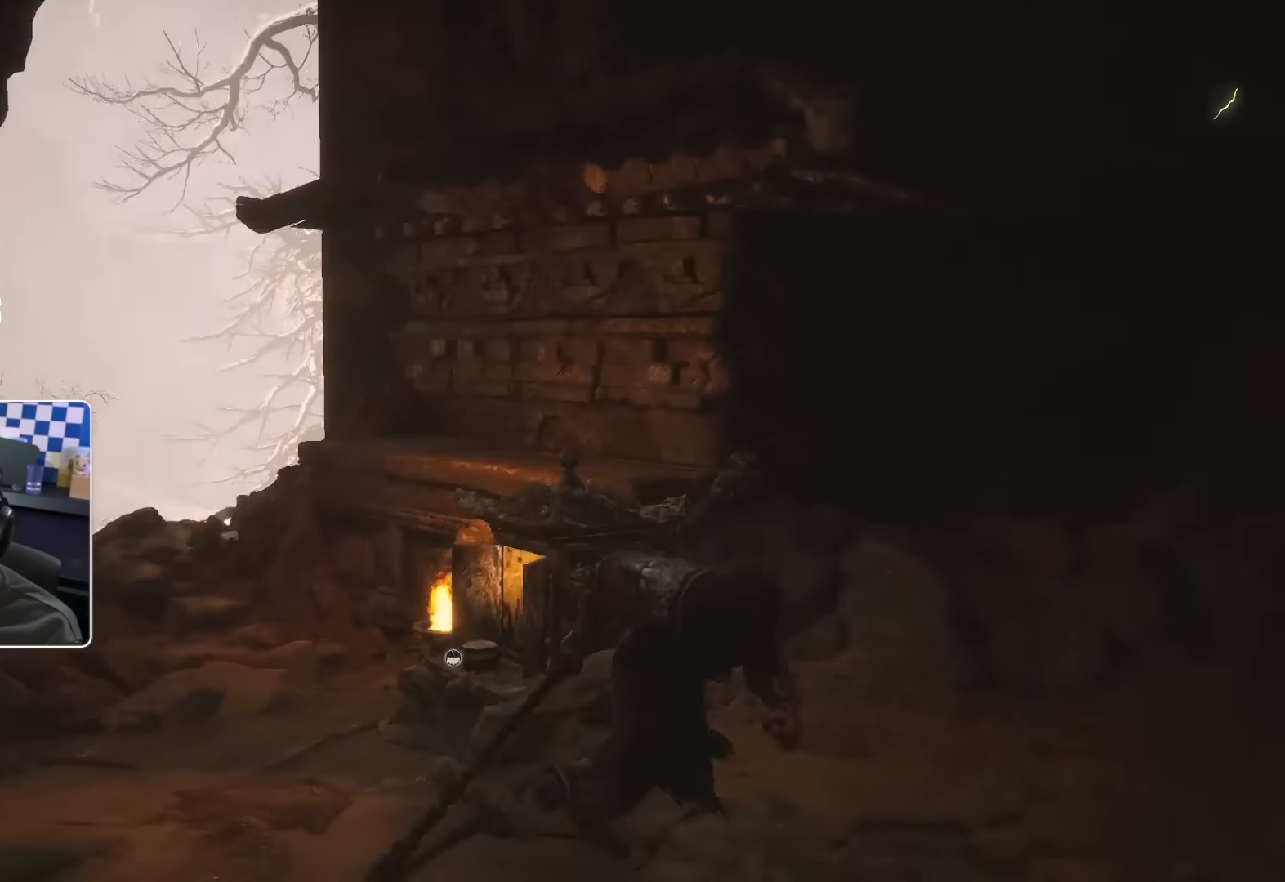
{"dt_ms": 500, "buttons": [], "left_stick": "right", "right_stick": "right", "events": [[34, "R2", "down"], [67, "R2", "up"], [100, "right_stick", "center"], [150, "CROSS", "down"], [233, "CROSS", "up"], [367, "right_stick", "right"], [400, "left_stick", "right"]]}
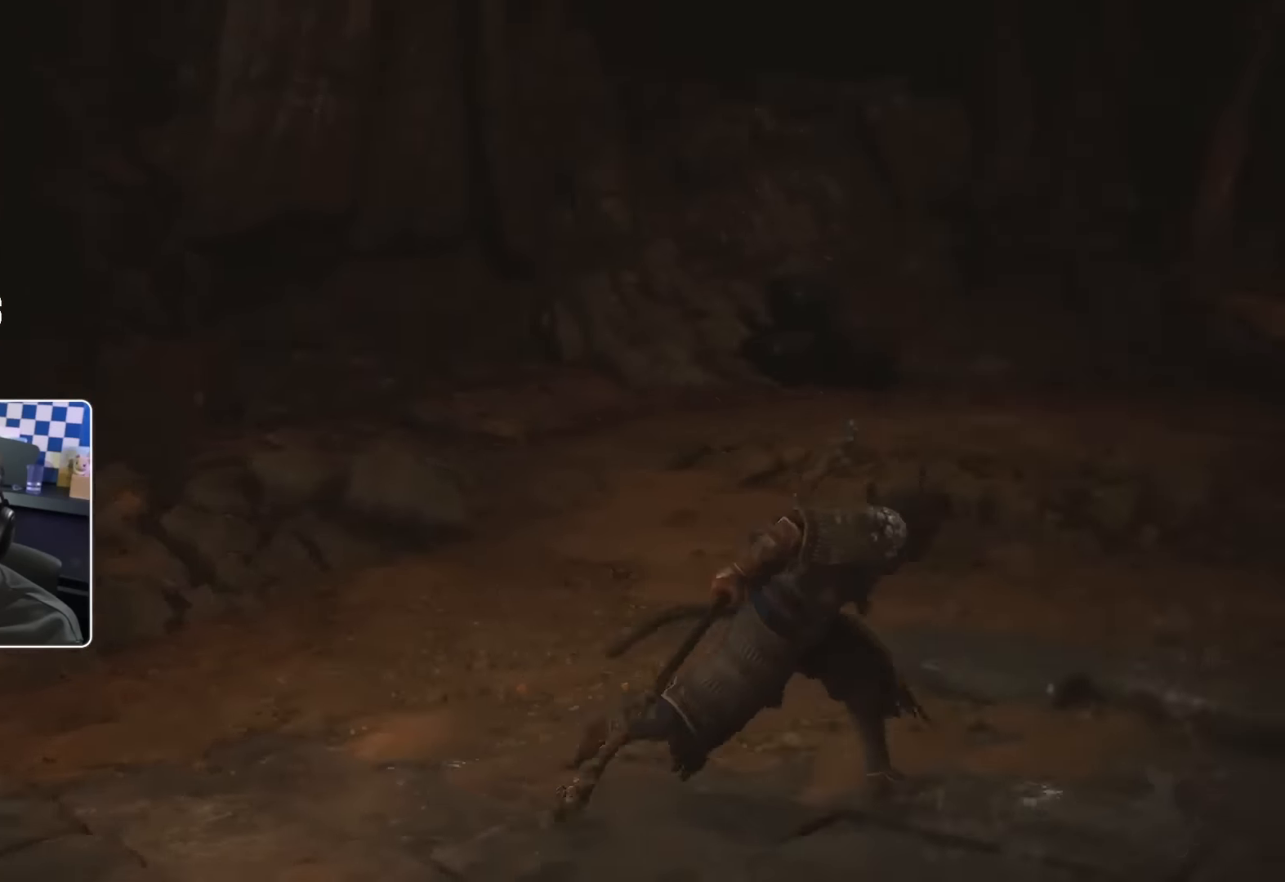
{"dt_ms": 500, "buttons": [], "left_stick": "up", "right_stick": "center", "events": [[33, "left_stick", "up-right"], [250, "right_stick", "center"], [383, "left_stick", "up"]]}
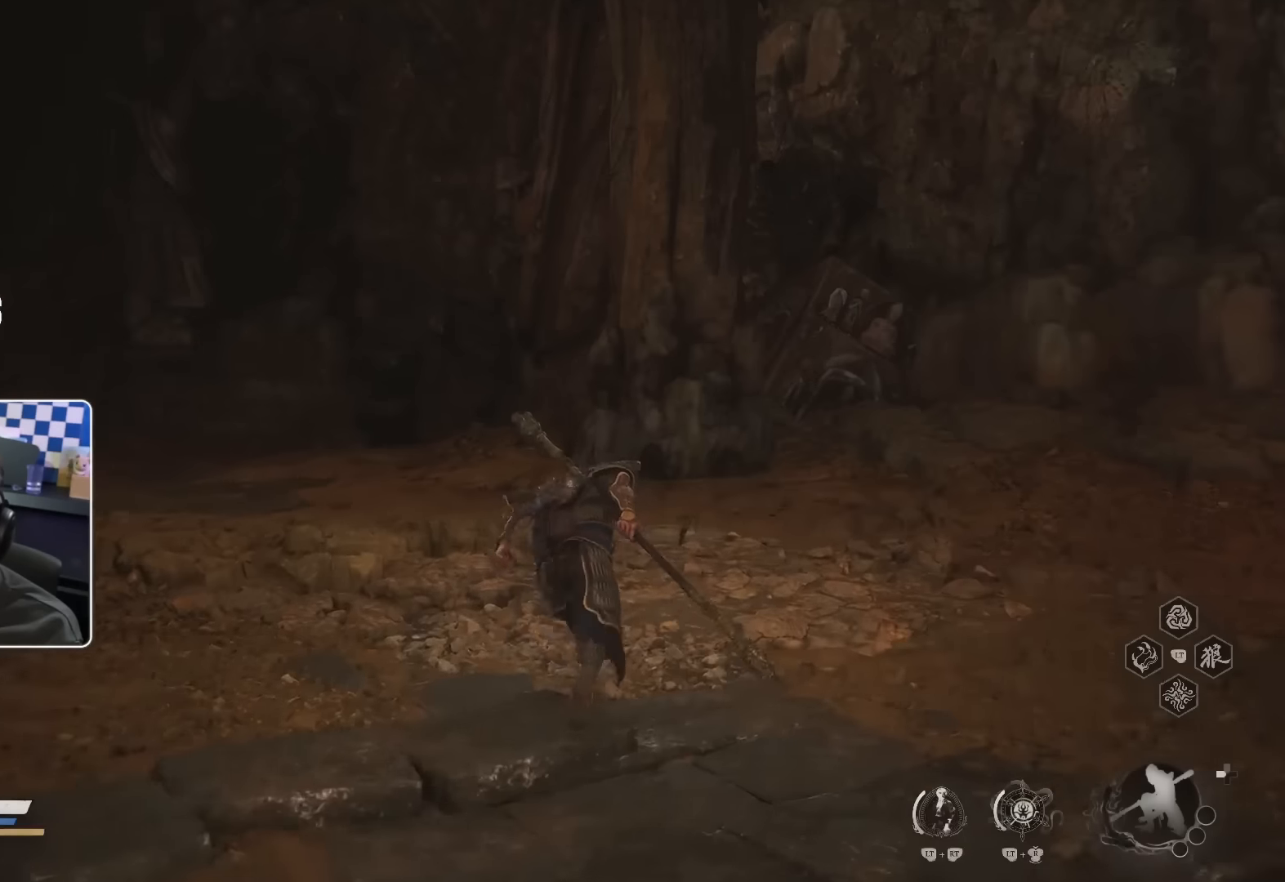
{"dt_ms": 500, "buttons": [], "left_stick": "up", "right_stick": "center", "events": [[100, "right_stick", "up-left"], [250, "right_stick", "center"]]}
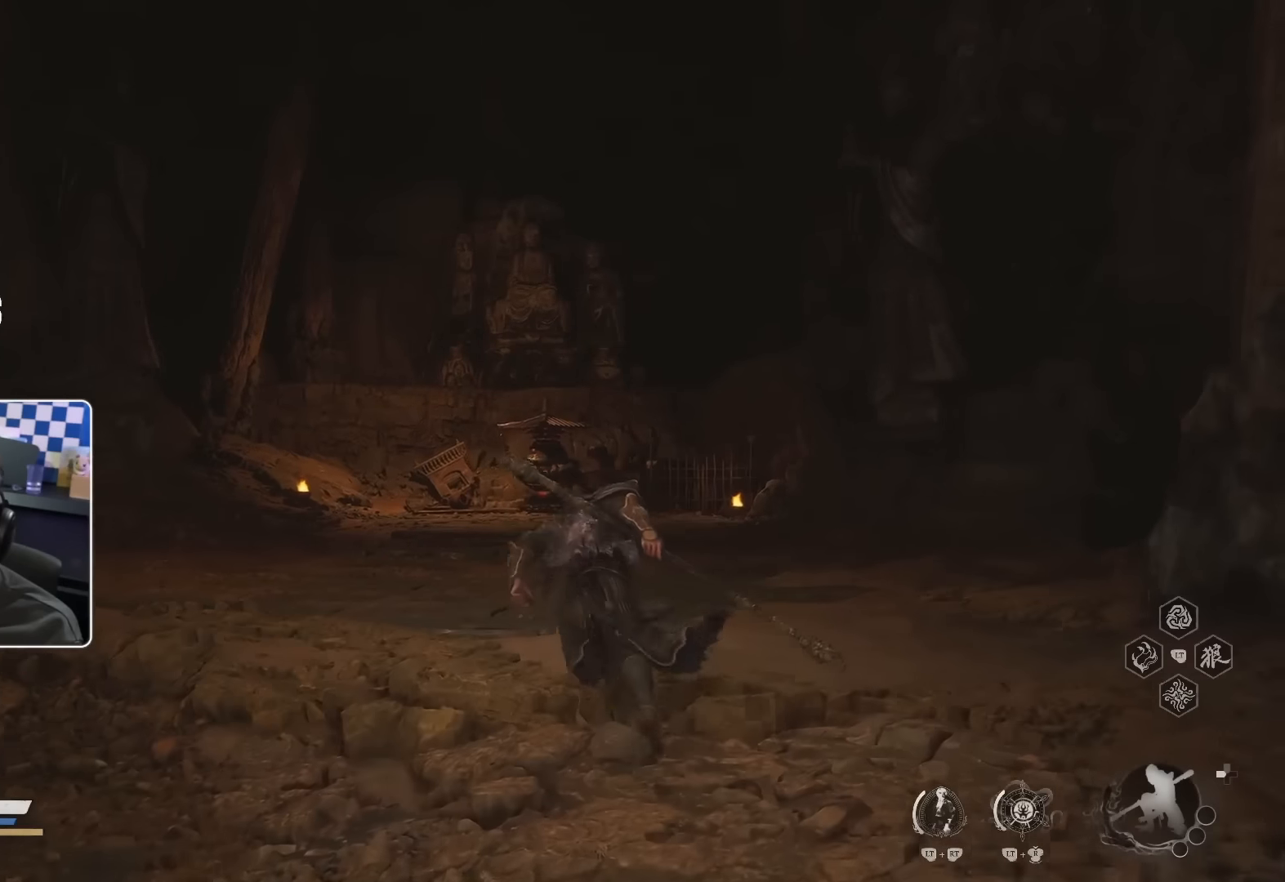
{"dt_ms": 500, "buttons": [], "left_stick": "up", "right_stick": "center", "events": []}
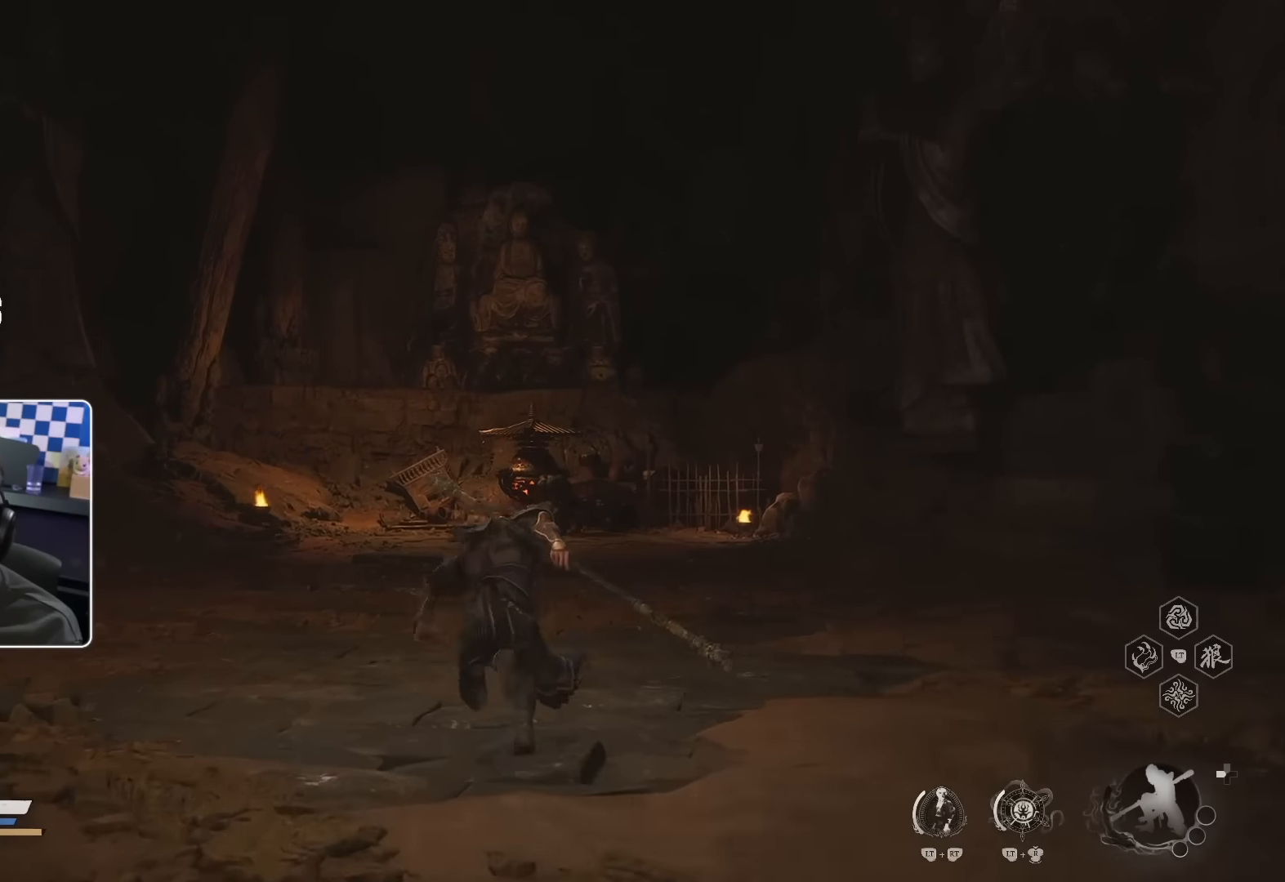
{"dt_ms": 500, "buttons": [], "left_stick": "up", "right_stick": "down", "events": [[383, "right_stick", "down"]]}
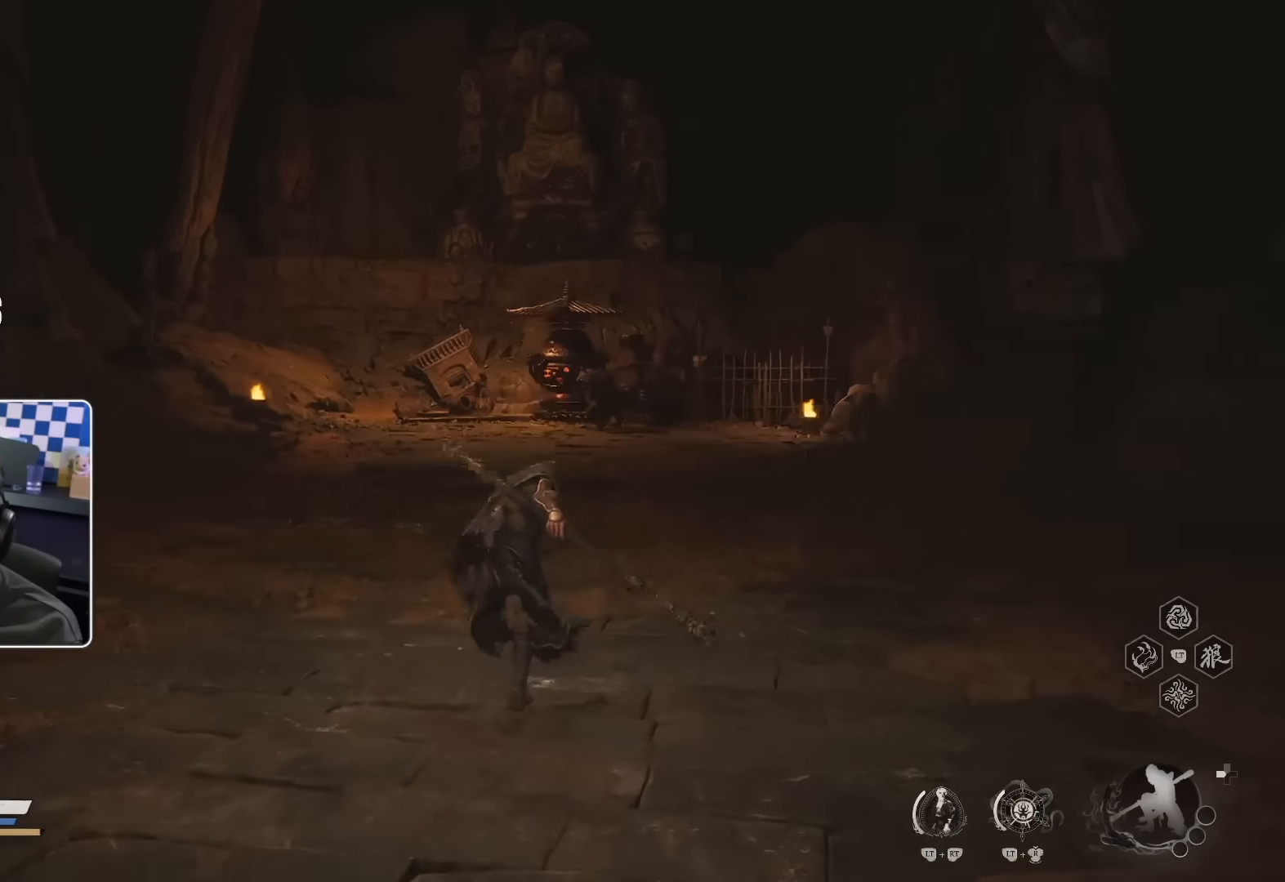
{"dt_ms": 500, "buttons": [], "left_stick": "up", "right_stick": "center", "events": [[33, "right_stick", "center"]]}
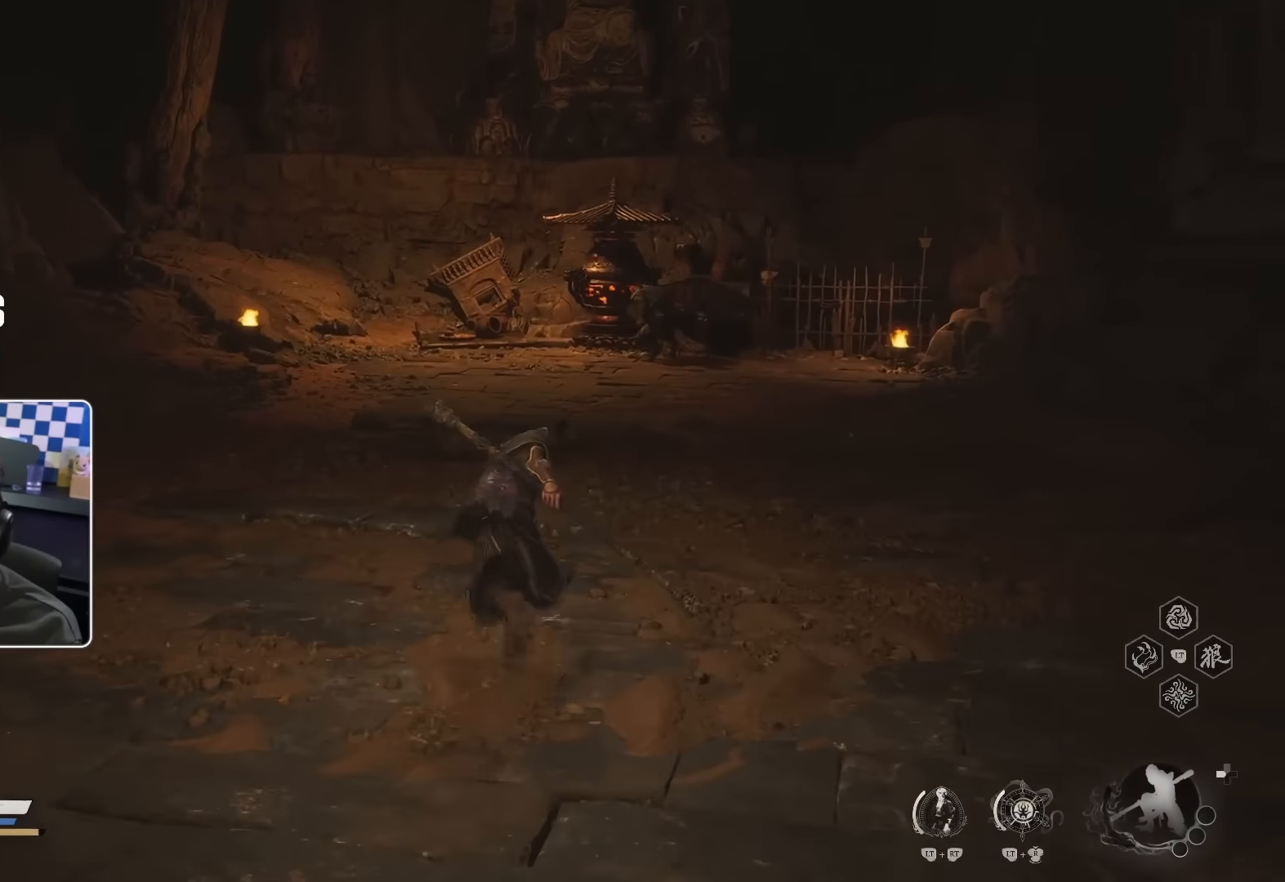
{"dt_ms": 500, "buttons": [], "left_stick": "up", "right_stick": "center", "events": [[367, "right_stick", "up-left"], [467, "right_stick", "center"]]}
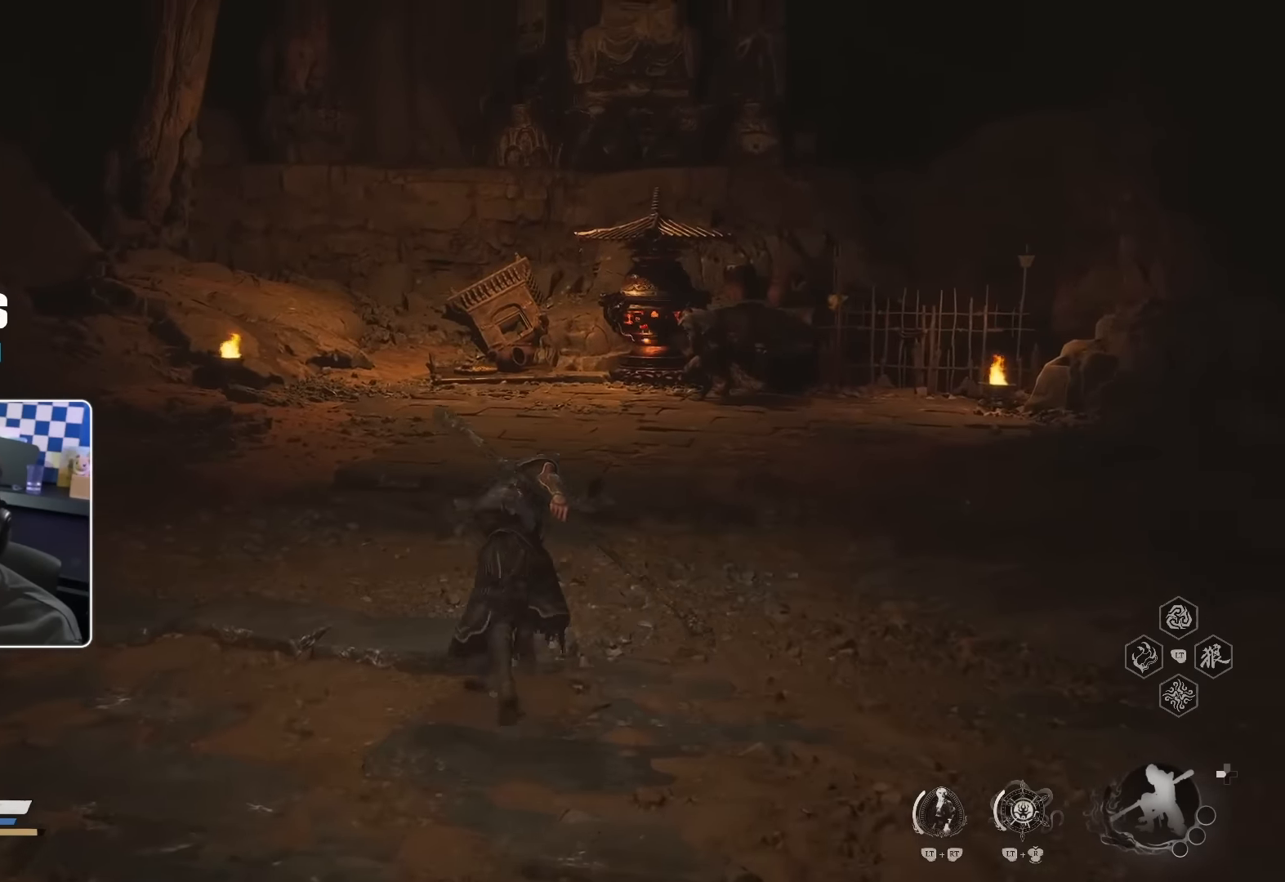
{"dt_ms": 500, "buttons": [], "left_stick": "up", "right_stick": "center", "events": []}
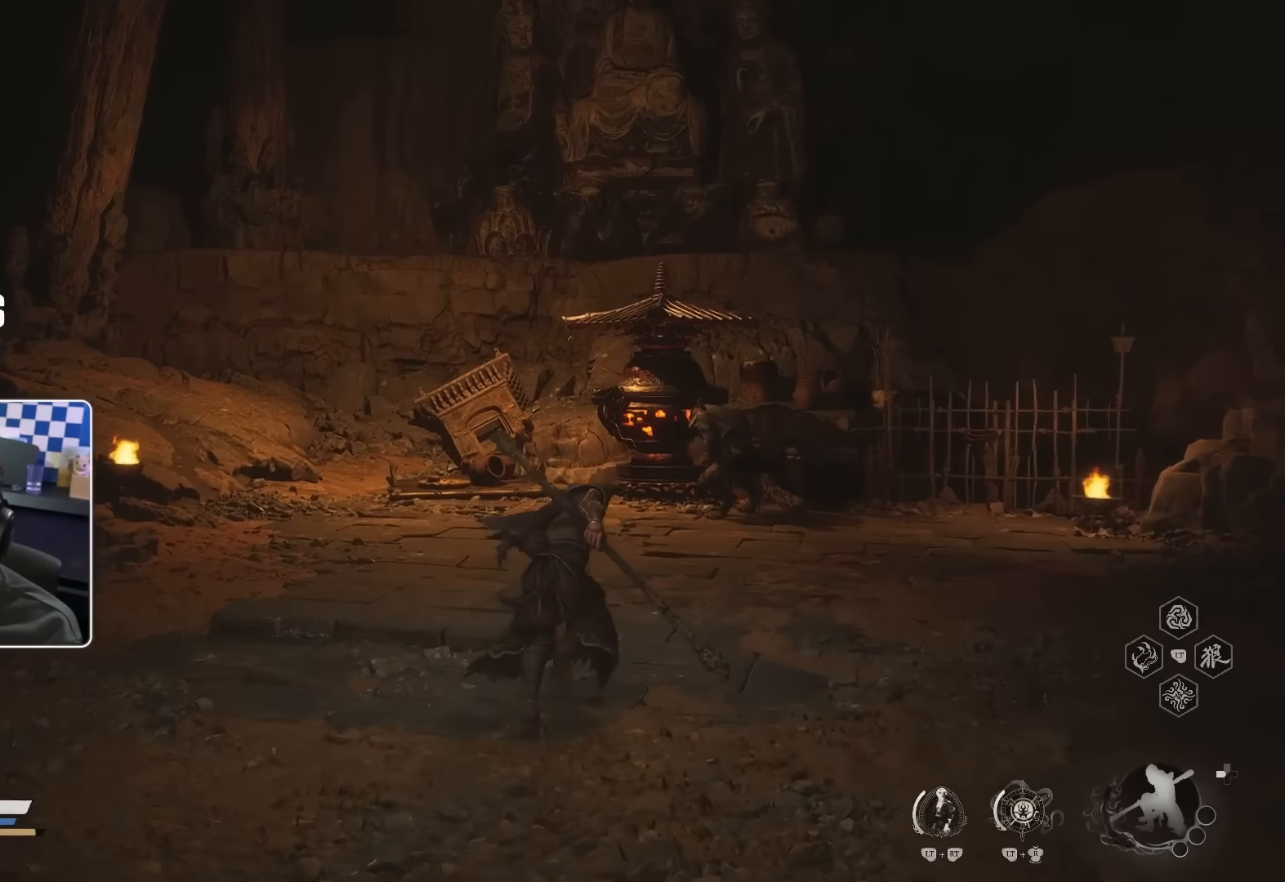
{"dt_ms": 500, "buttons": [], "left_stick": "up", "right_stick": "center", "events": []}
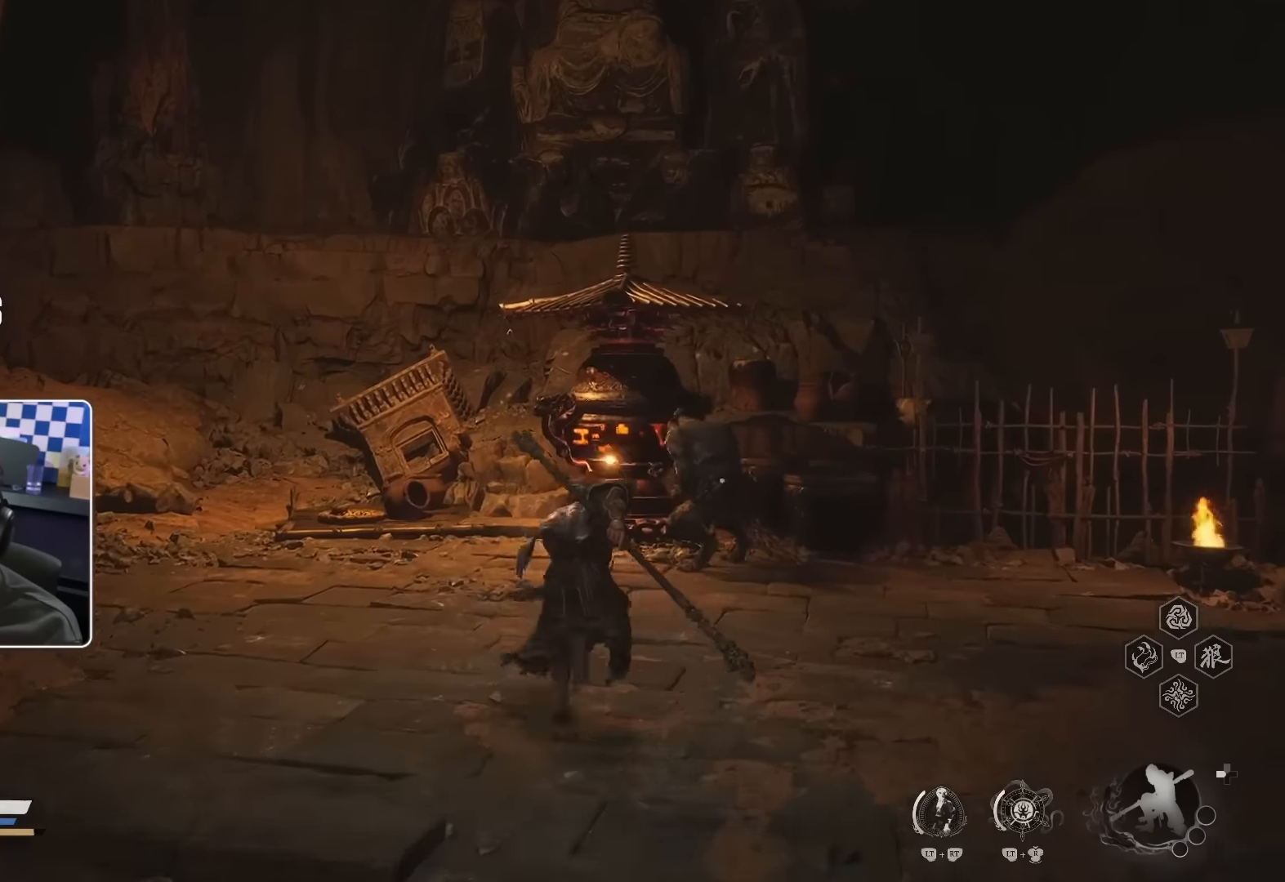
{"dt_ms": 500, "buttons": ["L3"], "left_stick": "center", "right_stick": "center", "events": [[300, "left_stick", "center"], [467, "L3", "down"]]}
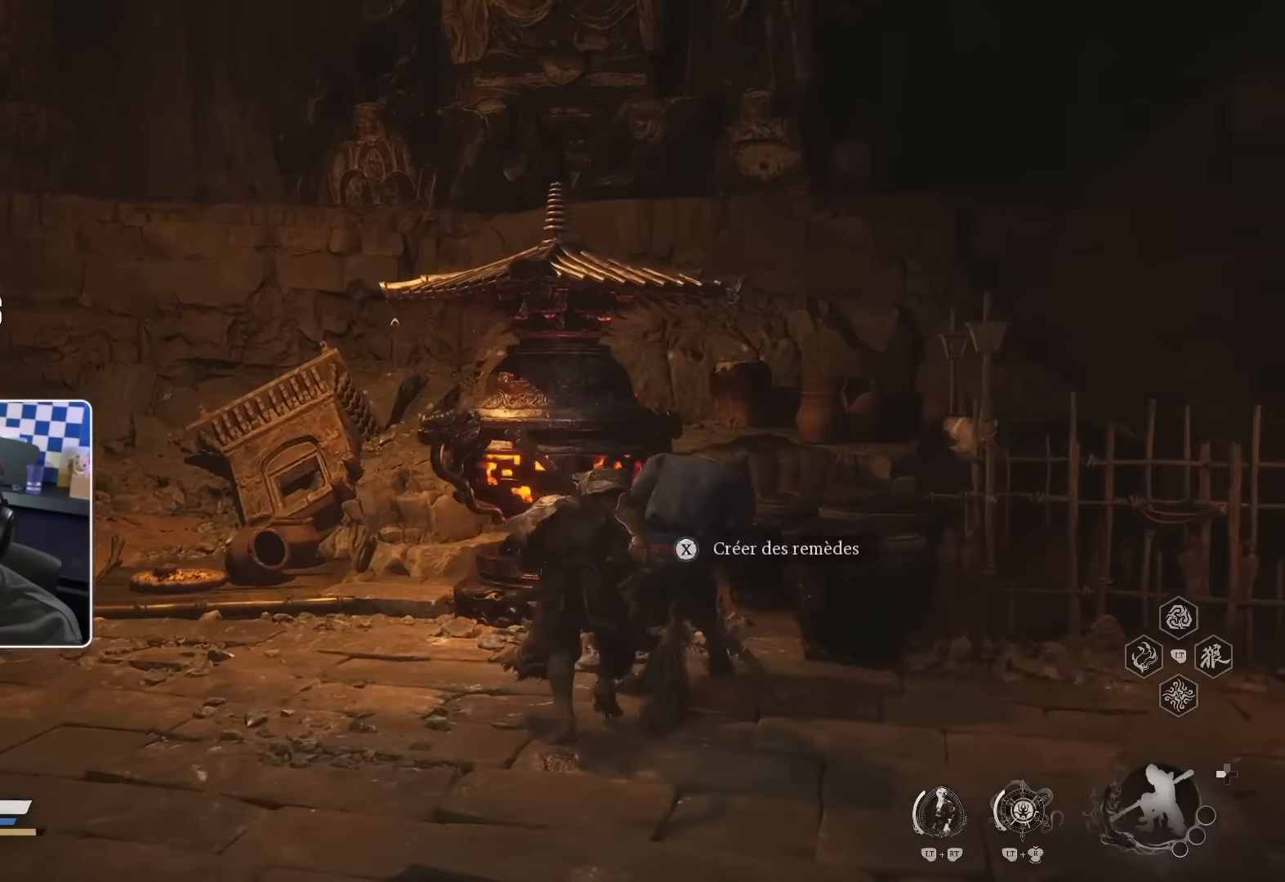
{"dt_ms": 500, "buttons": [], "left_stick": "center", "right_stick": "center", "events": [[83, "L3", "up"]]}
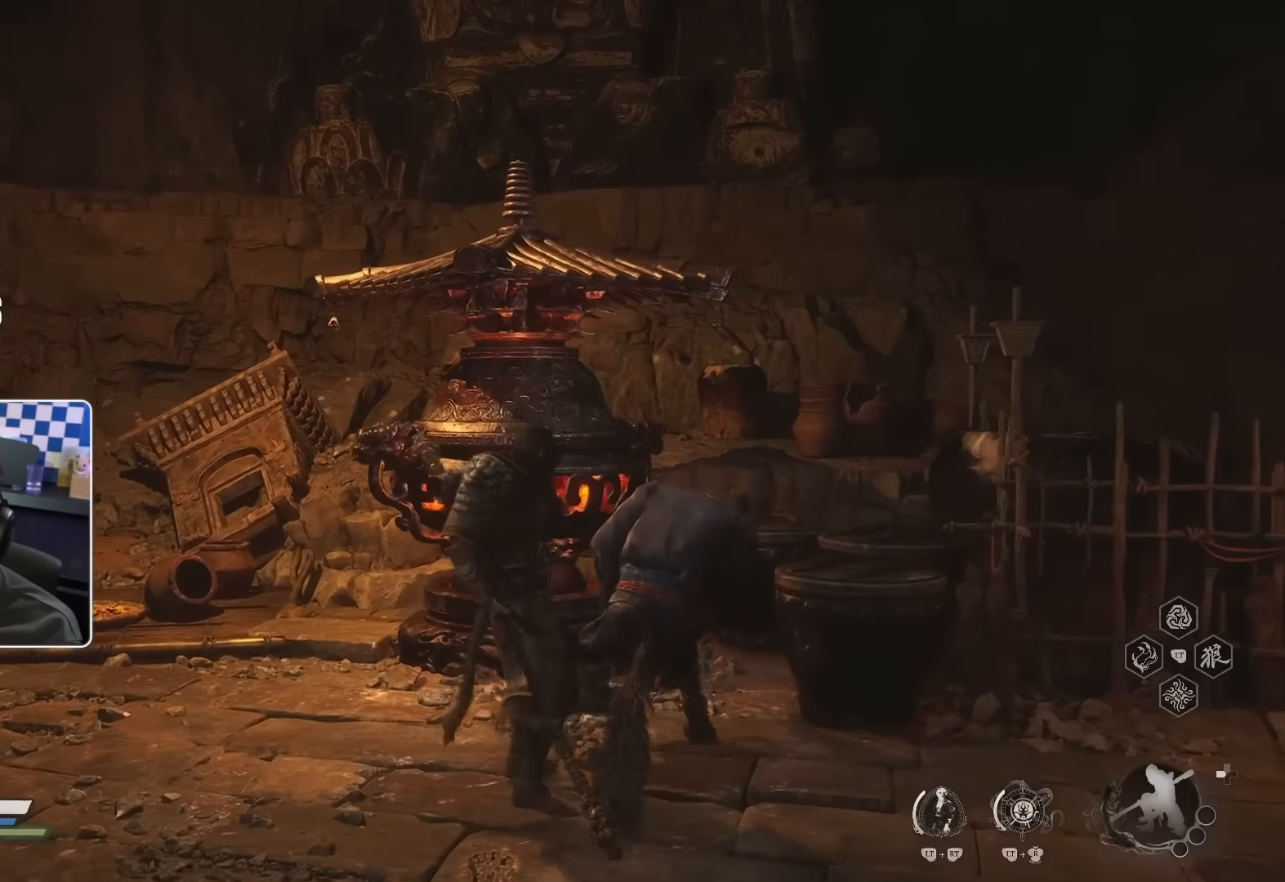
{"dt_ms": 500, "buttons": [], "left_stick": "center", "right_stick": "center", "events": []}
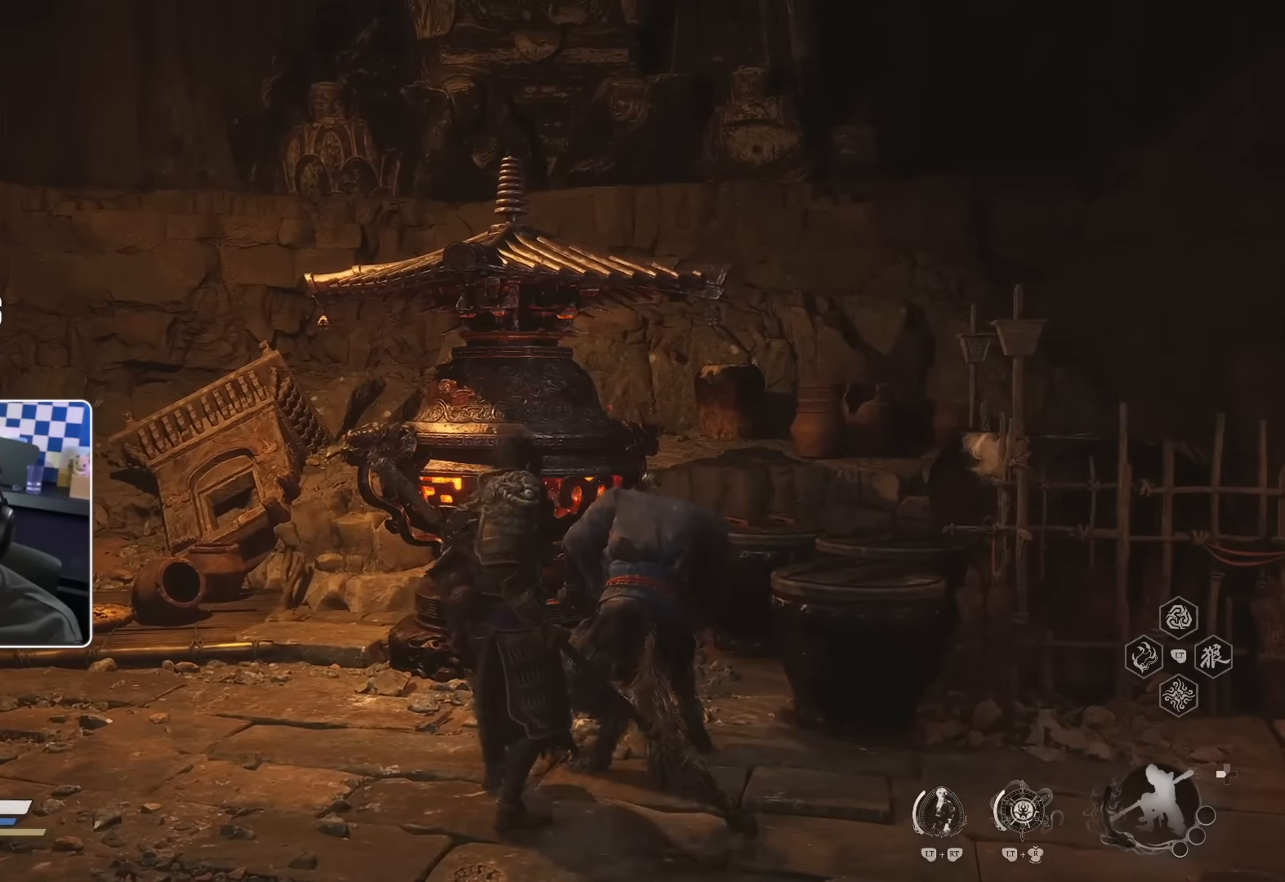
{"dt_ms": 500, "buttons": ["CIRCLE"], "left_stick": "center", "right_stick": "center", "events": [[100, "CROSS", "down"], [200, "CROSS", "up"], [317, "CIRCLE", "down"], [417, "CIRCLE", "up"], [483, "CIRCLE", "down"]]}
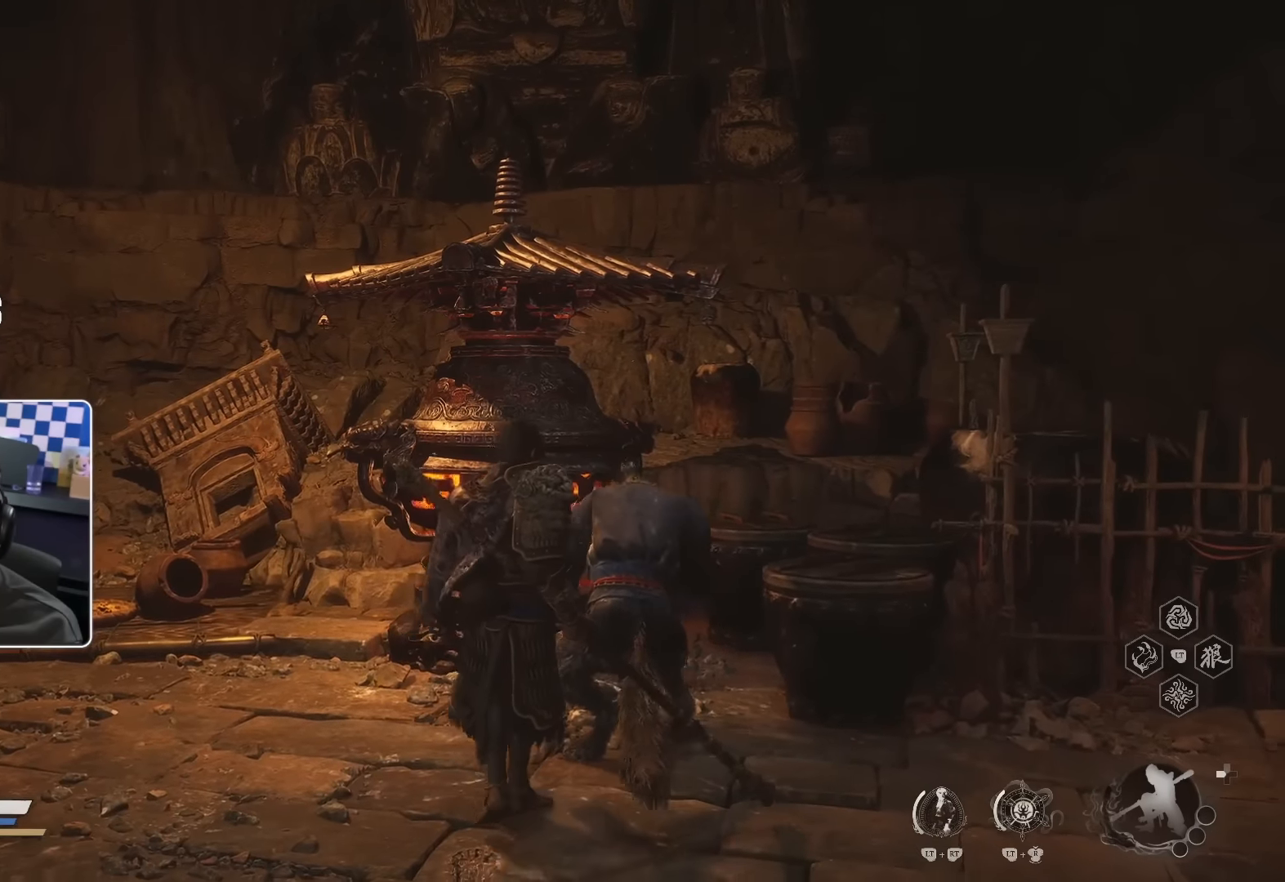
{"dt_ms": 500, "buttons": [], "left_stick": "right", "right_stick": "center", "events": [[67, "CIRCLE", "up"], [133, "CIRCLE", "down"], [200, "CIRCLE", "up"], [350, "left_stick", "right"]]}
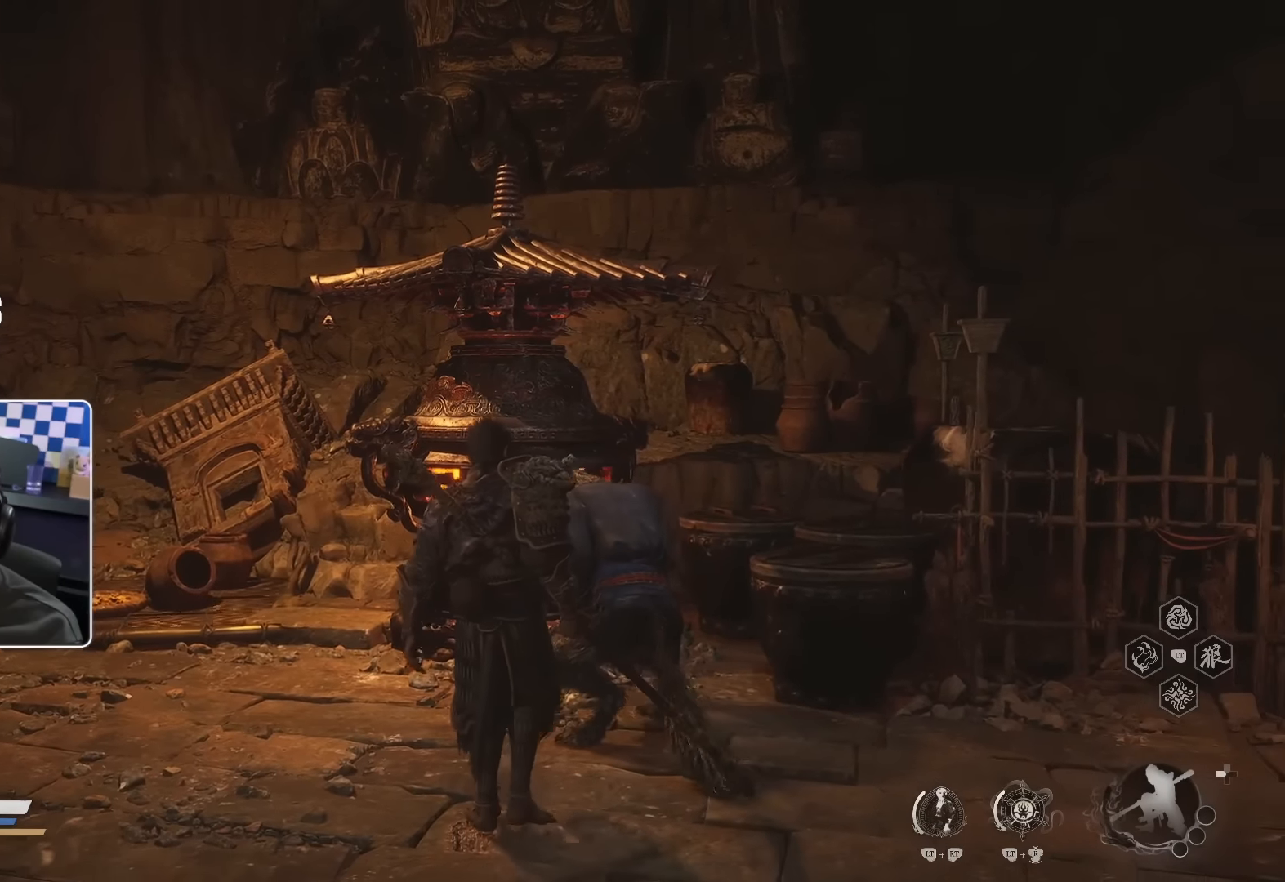
{"dt_ms": 500, "buttons": [], "left_stick": "left", "right_stick": "center", "events": [[33, "left_stick", "left"], [217, "left_stick", "right"], [333, "left_stick", "center"], [400, "left_stick", "left"]]}
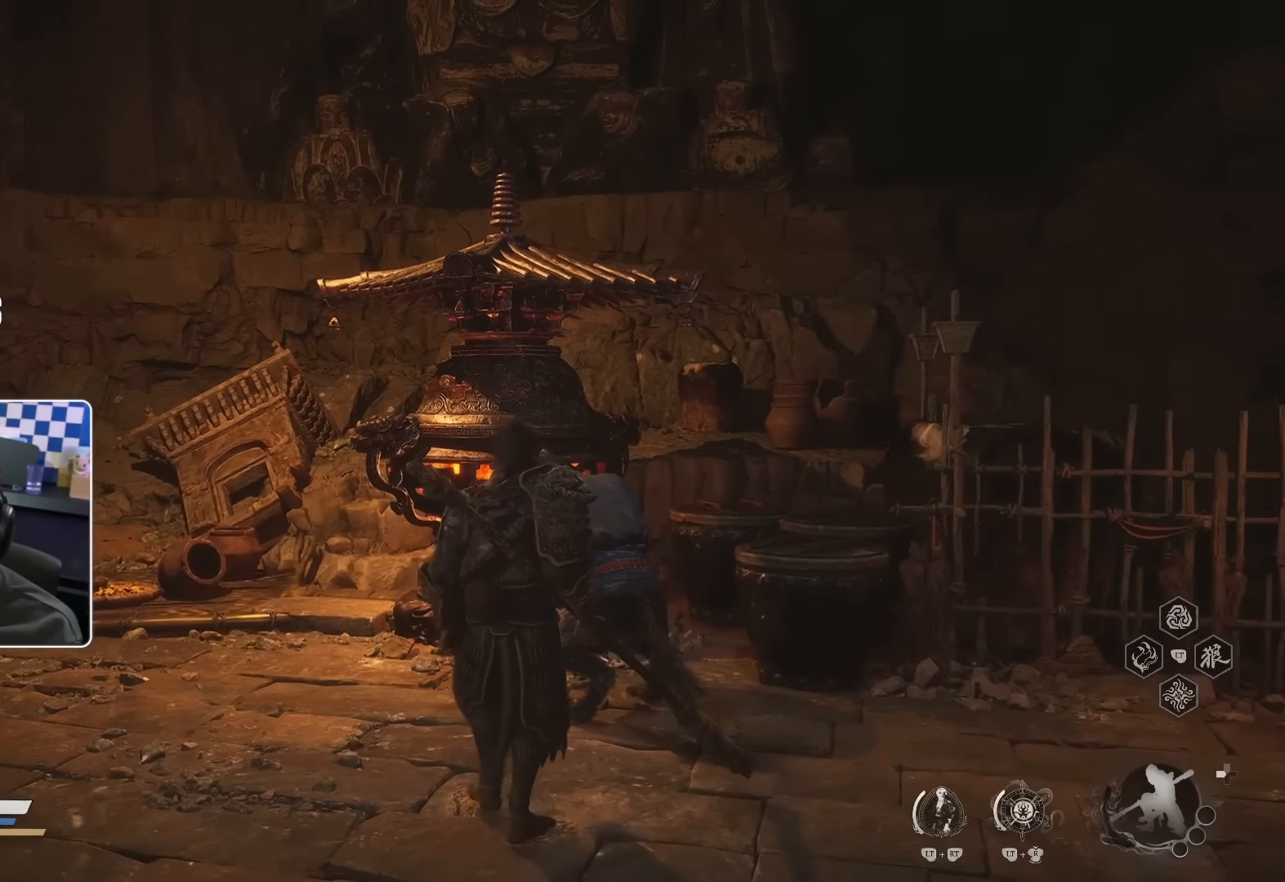
{"dt_ms": 500, "buttons": [], "left_stick": "center", "right_stick": "center", "events": [[17, "left_stick", "center"]]}
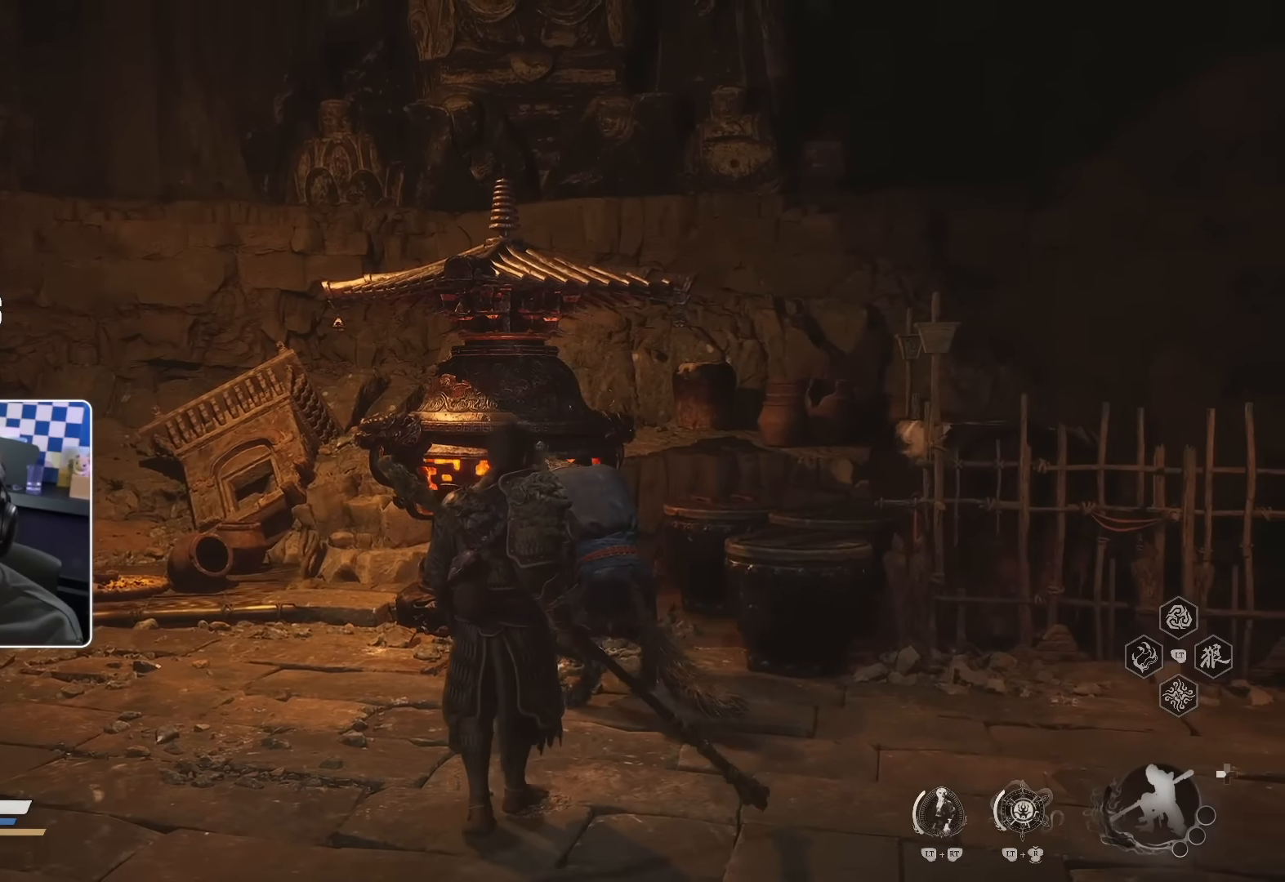
{"dt_ms": 500, "buttons": [], "left_stick": "right", "right_stick": "center", "events": [[217, "CIRCLE", "down"], [350, "CIRCLE", "up"], [417, "left_stick", "right"]]}
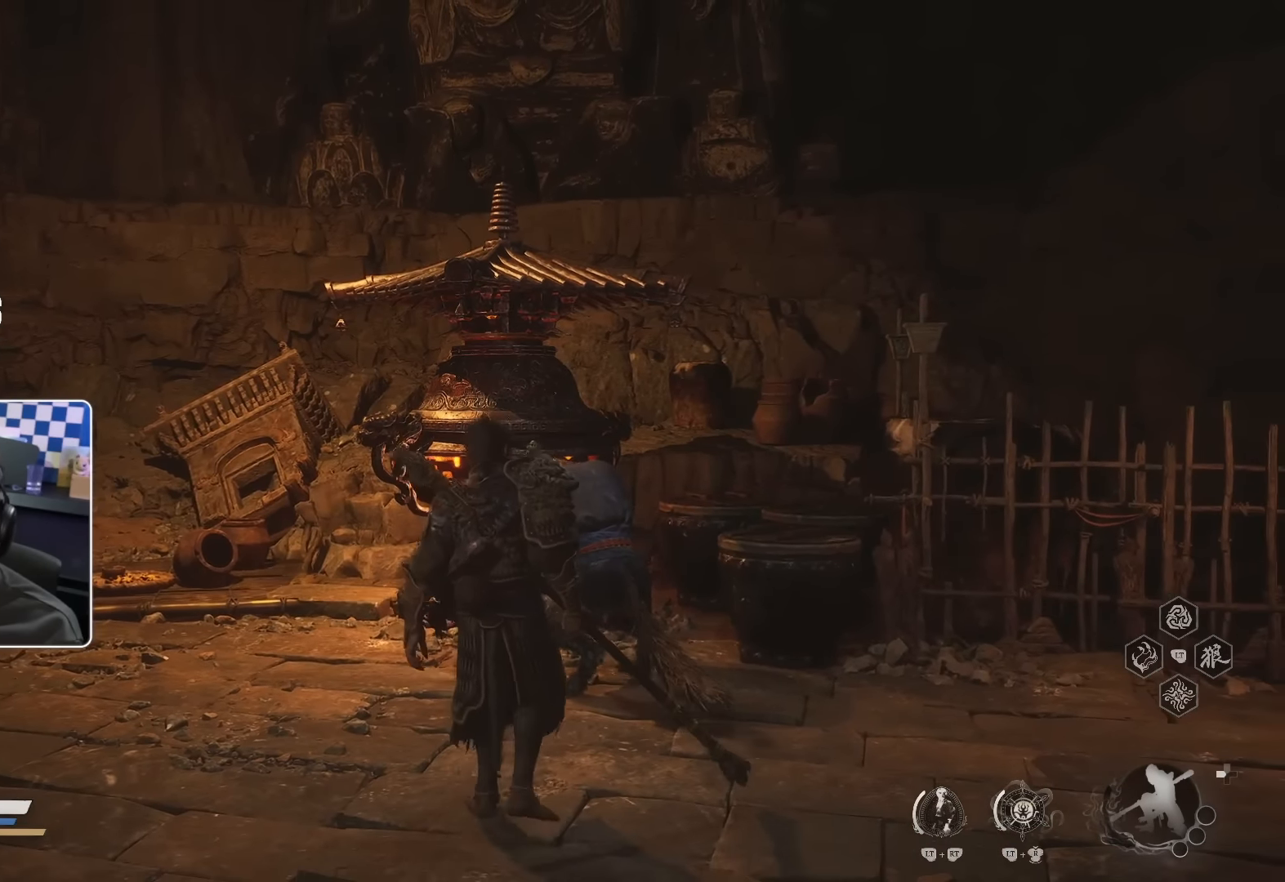
{"dt_ms": 500, "buttons": [], "left_stick": "center", "right_stick": "center", "events": [[83, "left_stick", "center"], [150, "left_stick", "left"], [317, "left_stick", "center"], [367, "left_stick", "right"], [467, "left_stick", "center"]]}
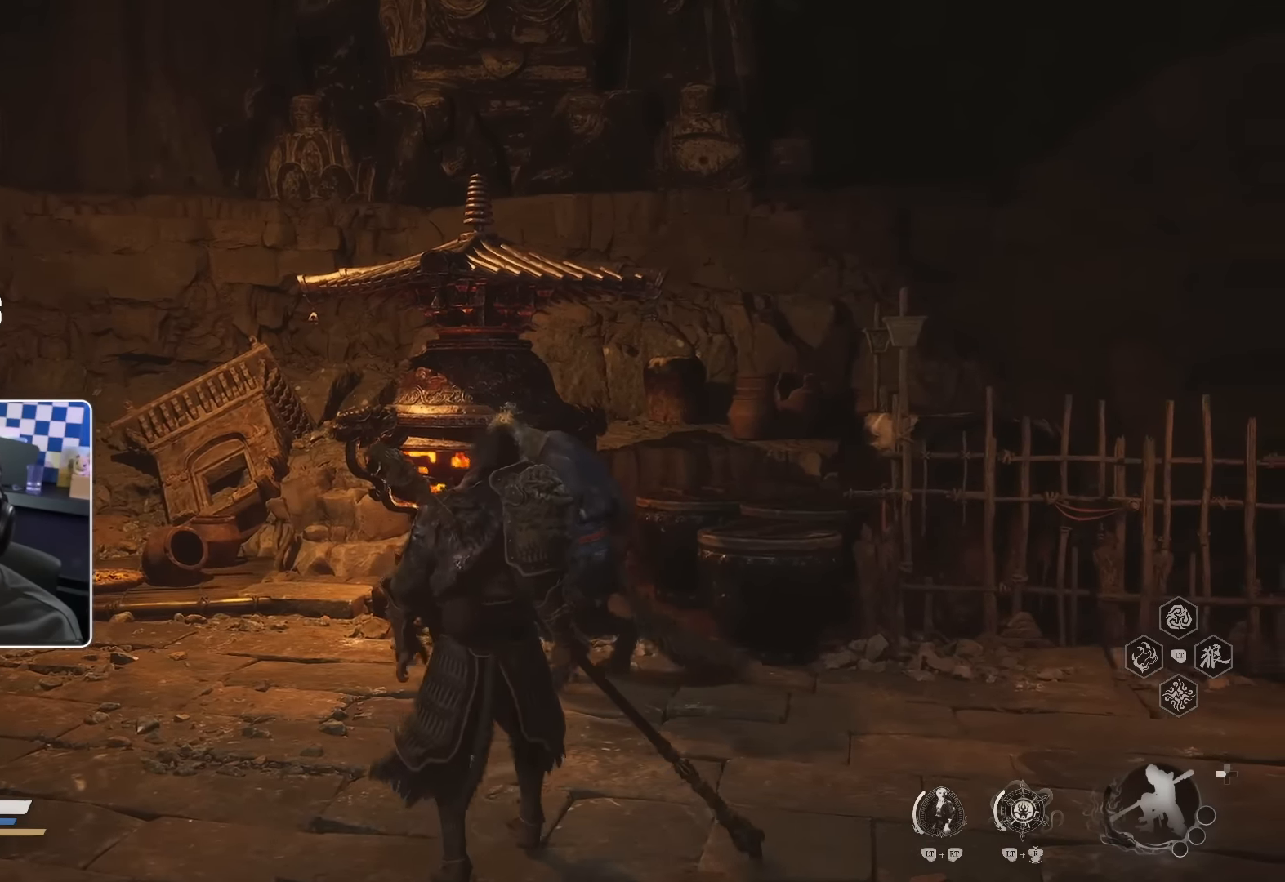
{"dt_ms": 500, "buttons": ["CIRCLE"], "left_stick": "center", "right_stick": "center", "events": [[17, "left_stick", "left"], [150, "left_stick", "center"], [483, "CIRCLE", "down"]]}
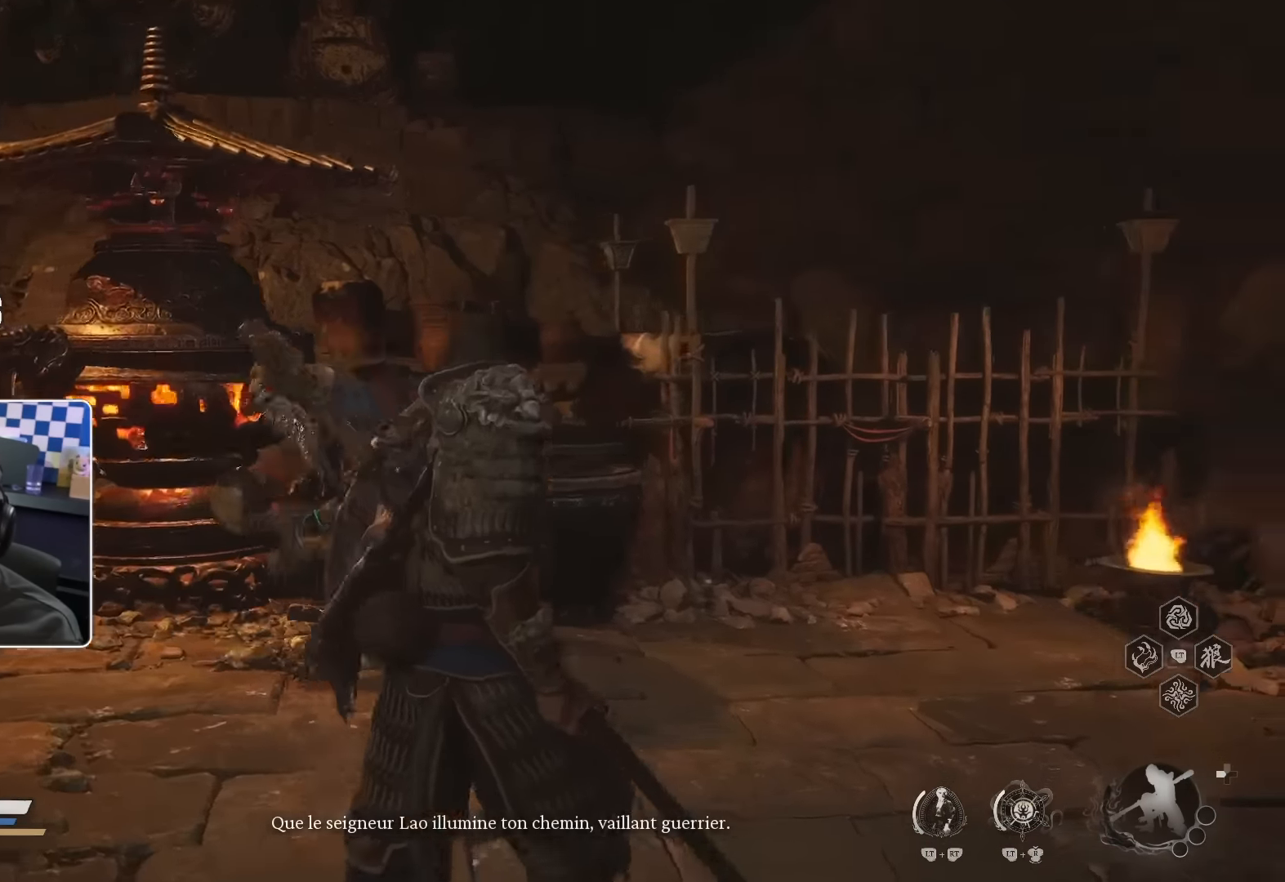
{"dt_ms": 500, "buttons": ["CIRCLE"], "left_stick": "center", "right_stick": "center", "events": [[117, "CIRCLE", "up"], [150, "CIRCLE", "down"], [250, "CIRCLE", "up"], [300, "CIRCLE", "down"], [383, "CIRCLE", "up"], [467, "CIRCLE", "down"]]}
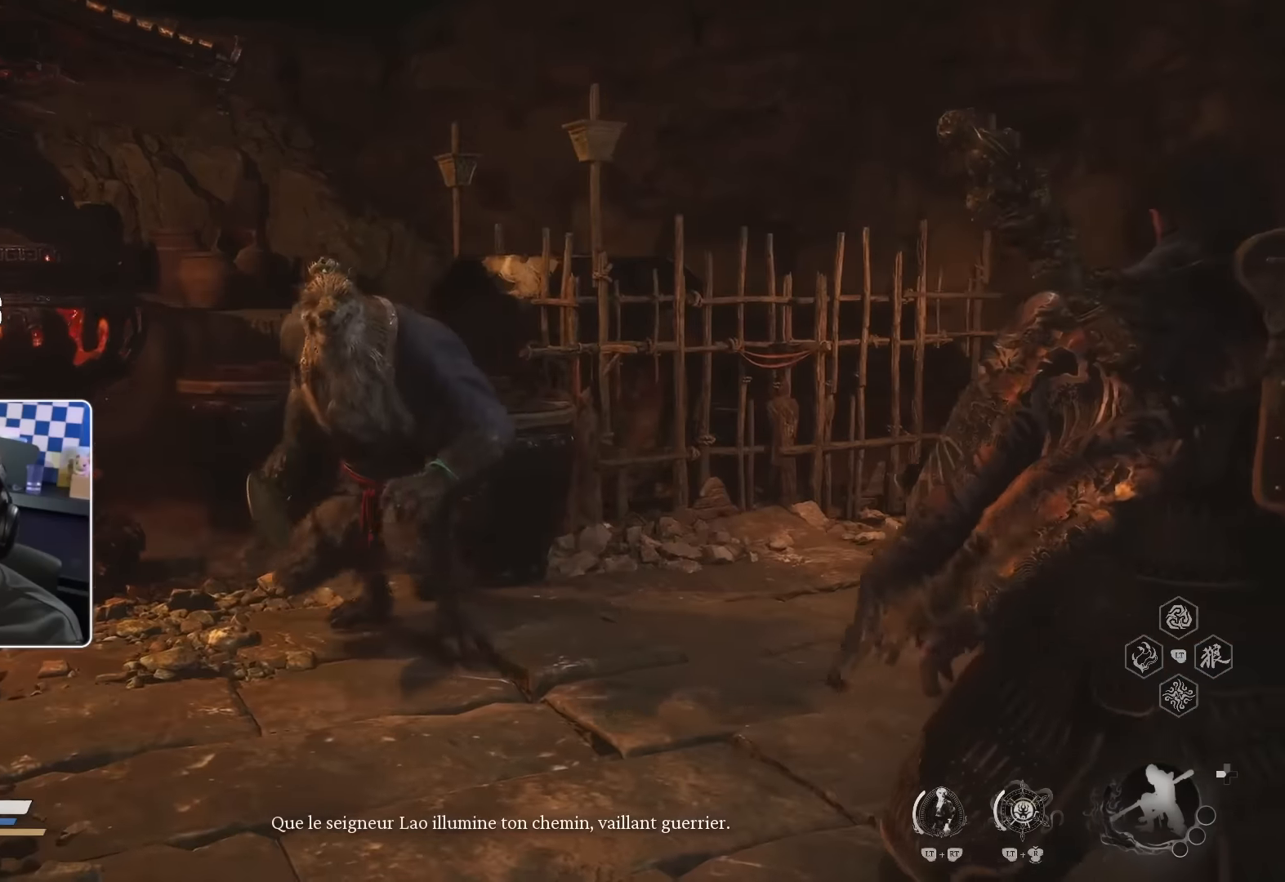
{"dt_ms": 500, "buttons": [], "left_stick": "center", "right_stick": "center", "events": [[33, "CIRCLE", "up"], [367, "CIRCLE", "down"], [483, "CIRCLE", "up"]]}
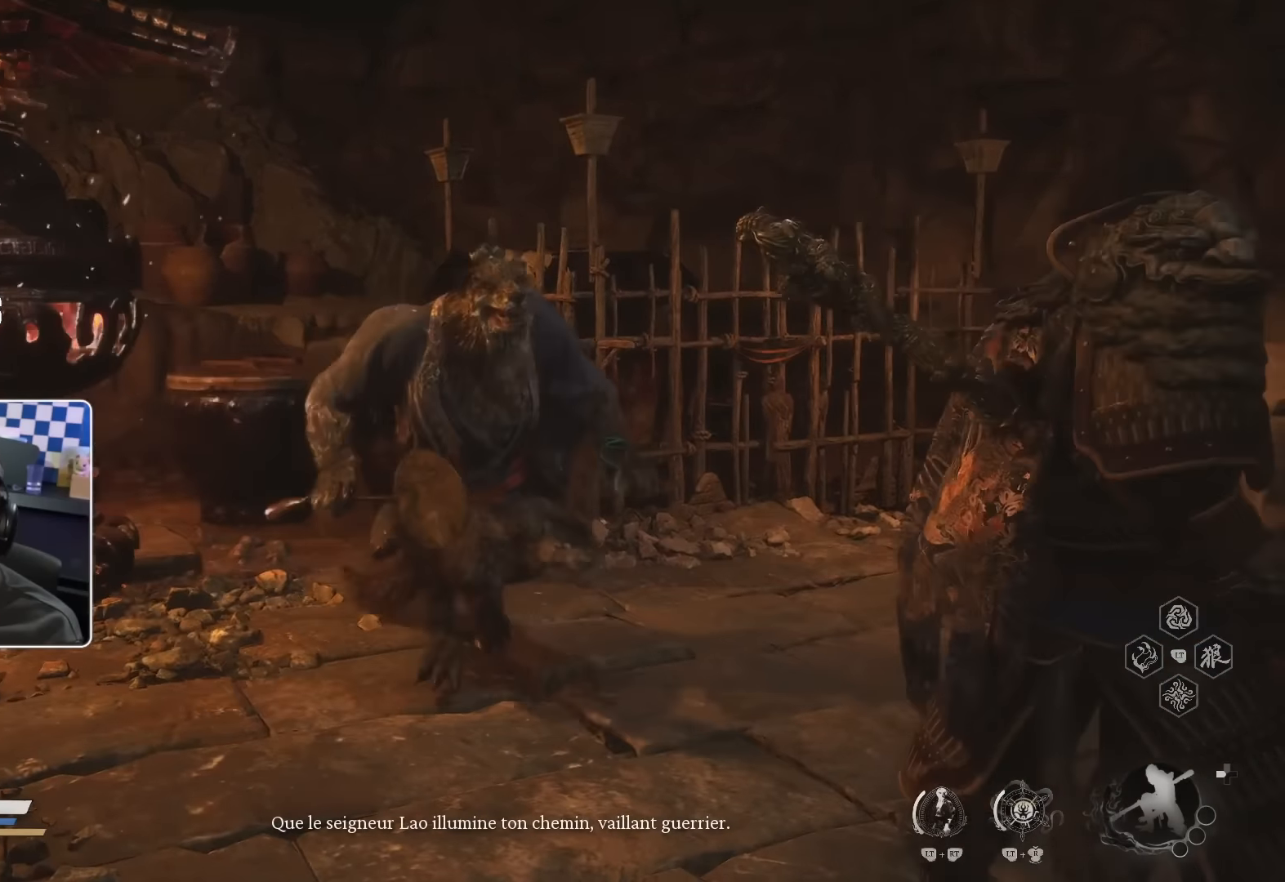
{"dt_ms": 500, "buttons": [], "left_stick": "center", "right_stick": "center", "events": [[67, "CIRCLE", "down"], [150, "CIRCLE", "up"], [283, "CIRCLE", "down"], [350, "CIRCLE", "up"]]}
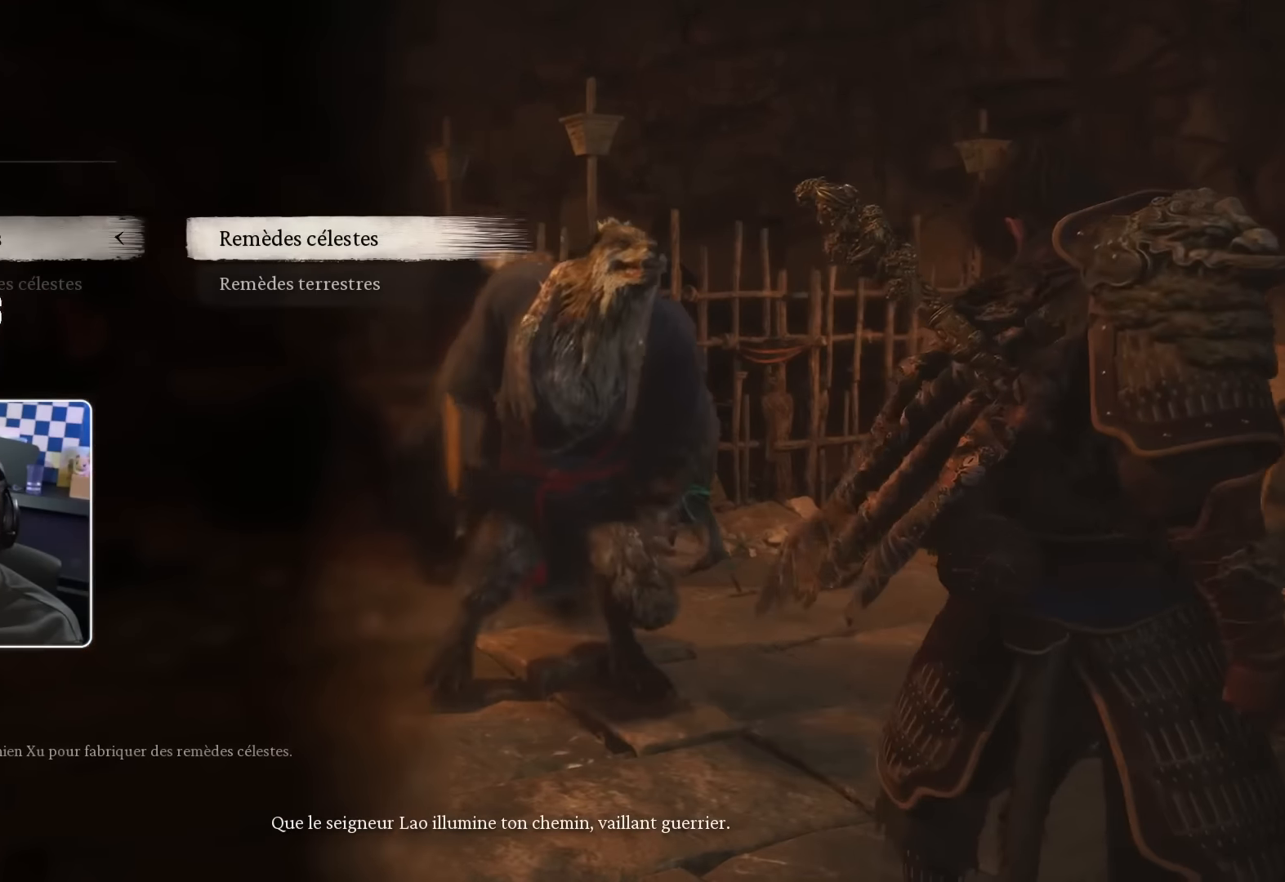
{"dt_ms": 500, "buttons": [], "left_stick": "center", "right_stick": "center", "events": []}
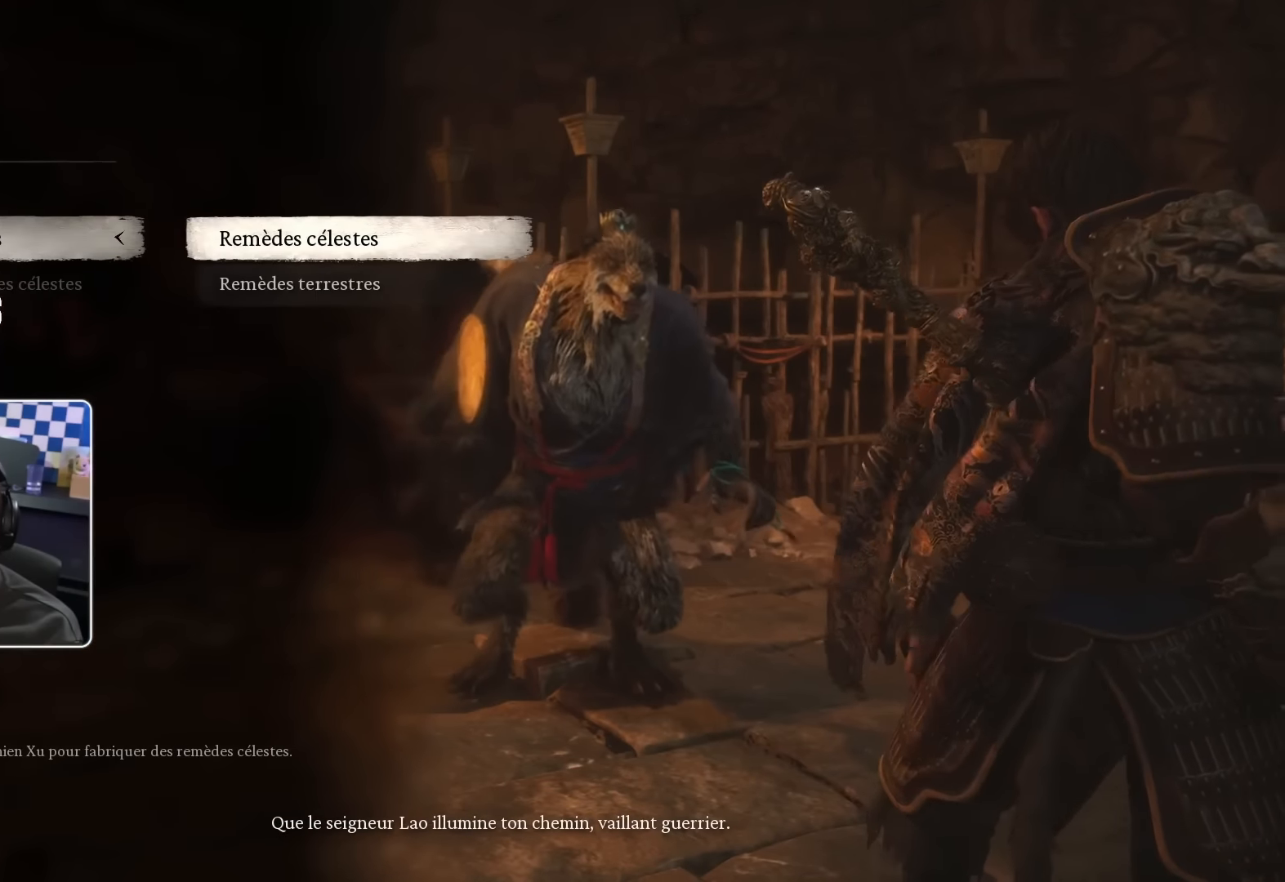
{"dt_ms": 500, "buttons": ["DPAD_DOWN"], "left_stick": "center", "right_stick": "center", "events": [[67, "CROSS", "down"], [100, "SQUARE", "down"], [117, "CROSS", "up"], [233, "SQUARE", "up"], [467, "DPAD_DOWN", "down"]]}
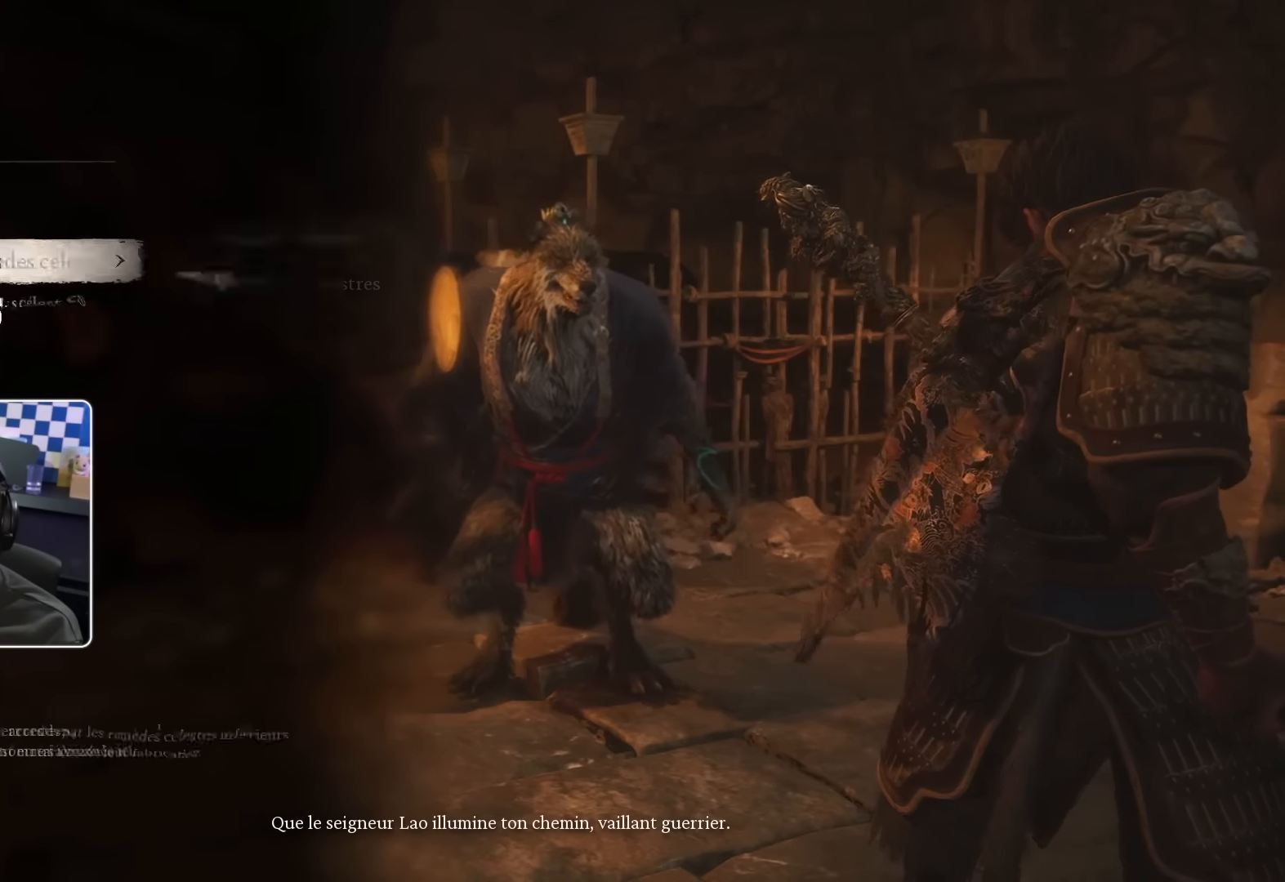
{"dt_ms": 500, "buttons": [], "left_stick": "center", "right_stick": "center", "events": [[100, "DPAD_DOWN", "up"], [333, "CIRCLE", "down"], [467, "CIRCLE", "up"]]}
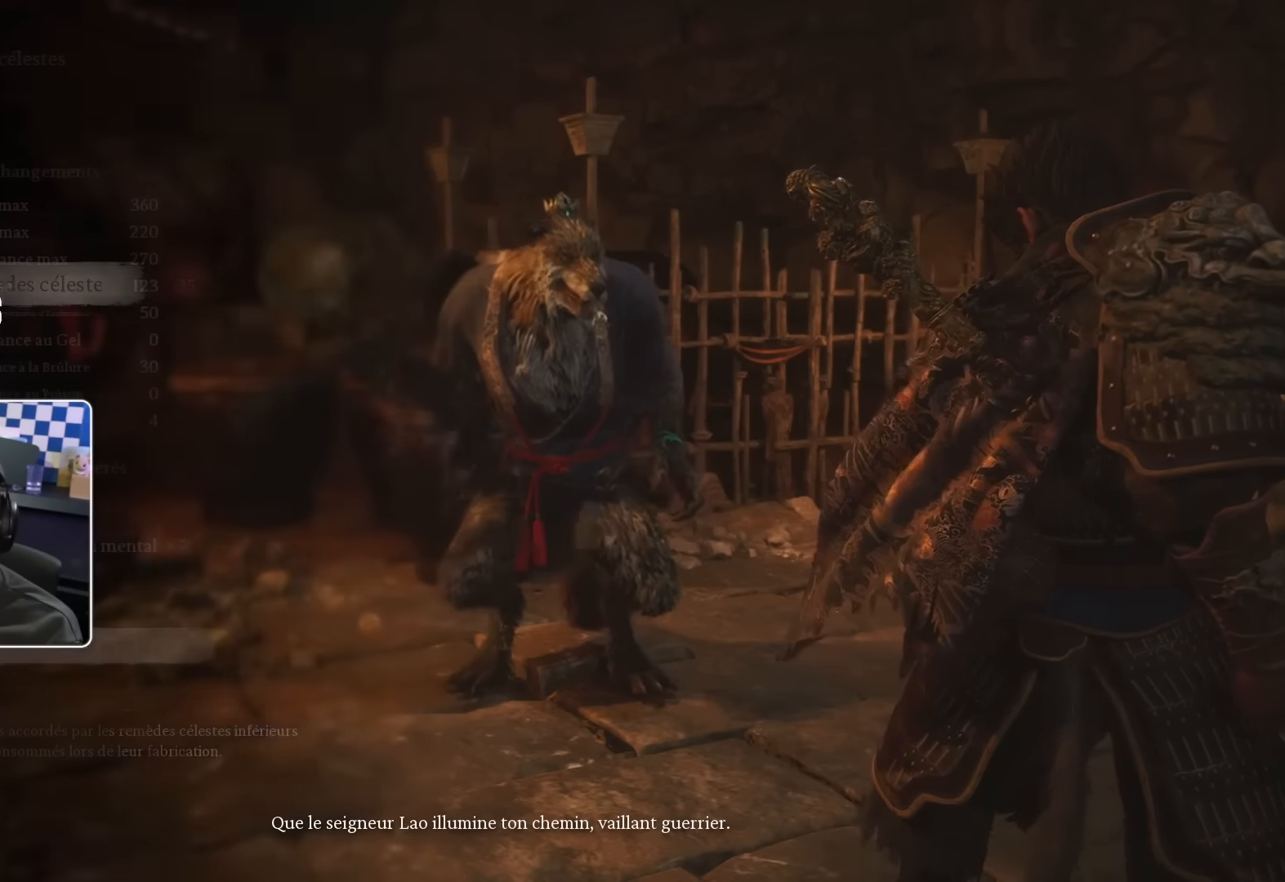
{"dt_ms": 1000, "buttons": [], "left_stick": "center", "right_stick": "center"}